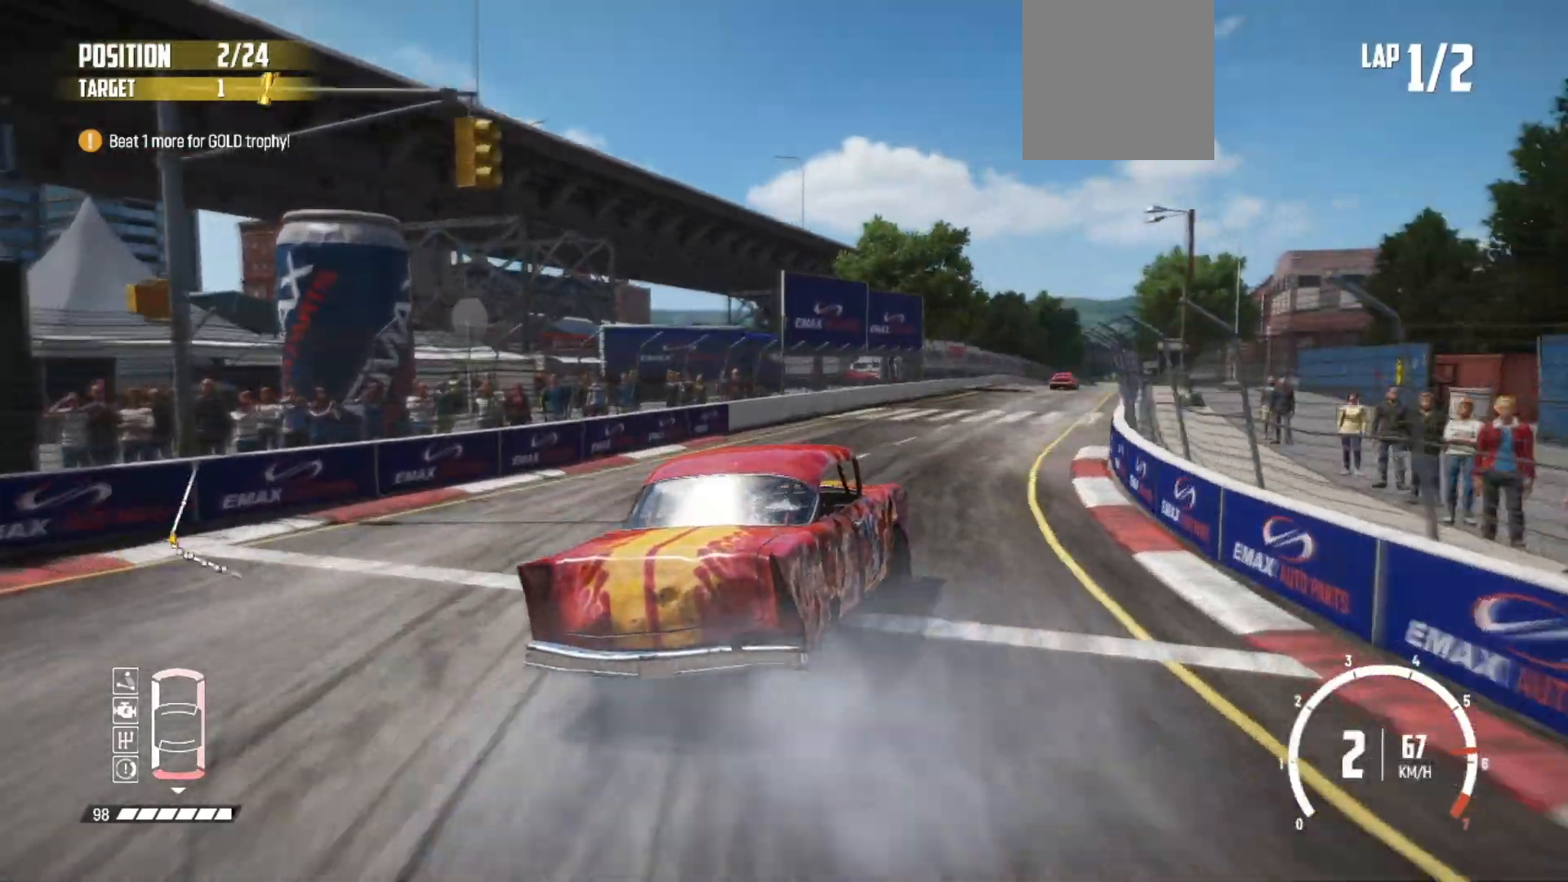
Gameplay with a controller (Xbox layout); each line is a JSON object with the inputs held at the frame after it. "events" lists button and stick changes between this image and that frame as [ms after this image, input, new state], when the widget could be followed in between. Not read: right_stick.
{"buttons": ["R2"], "left_stick": "center", "events": [[117, "left_stick", "left"], [283, "left_stick", "center"]]}
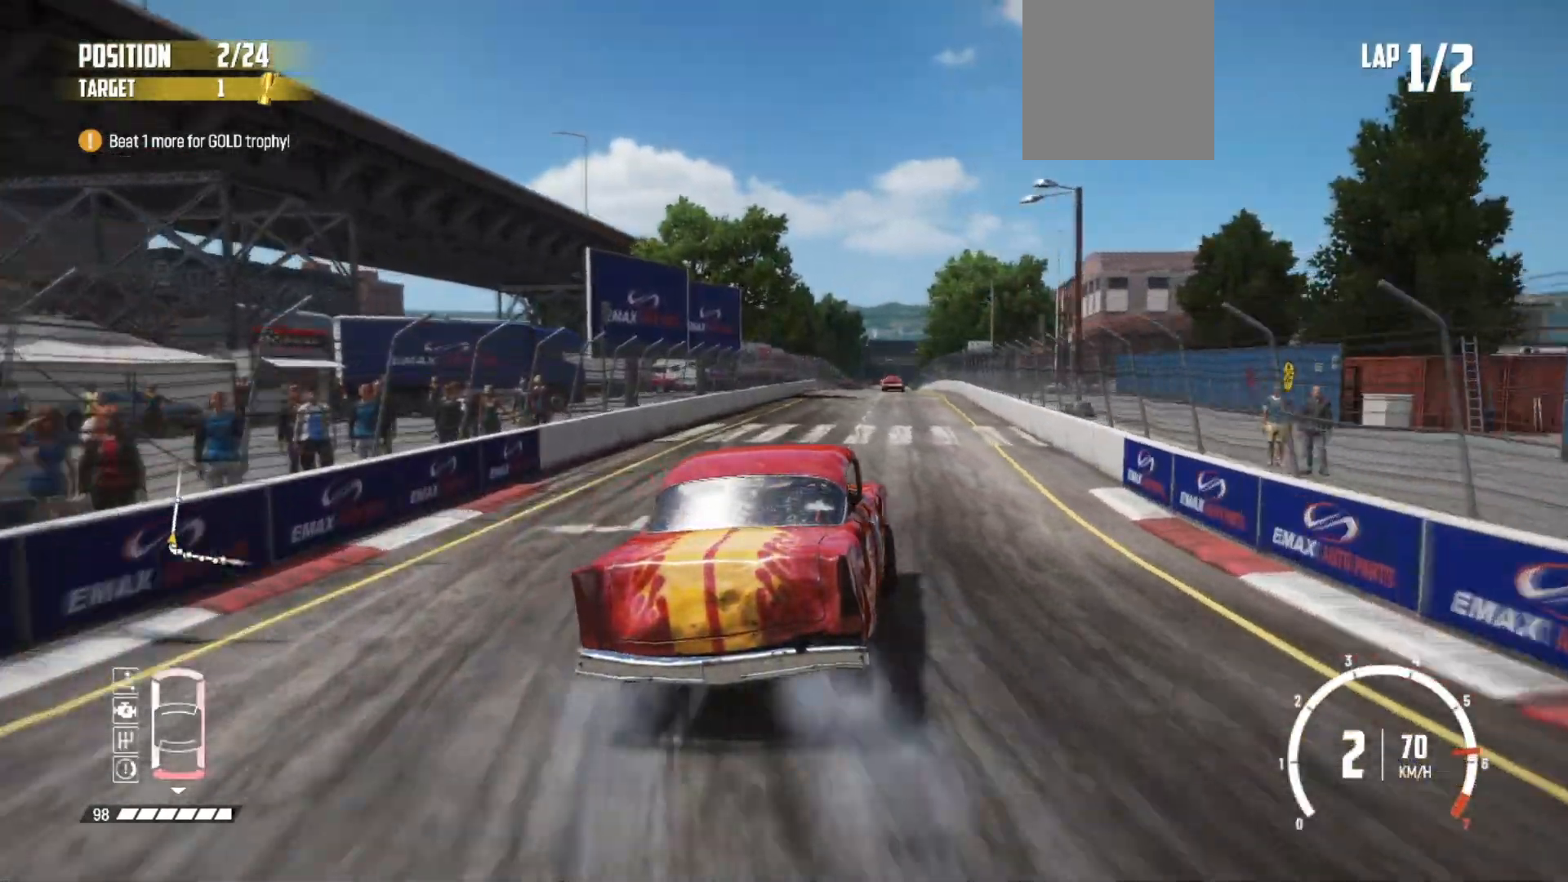
{"buttons": ["R2"], "left_stick": "center", "events": []}
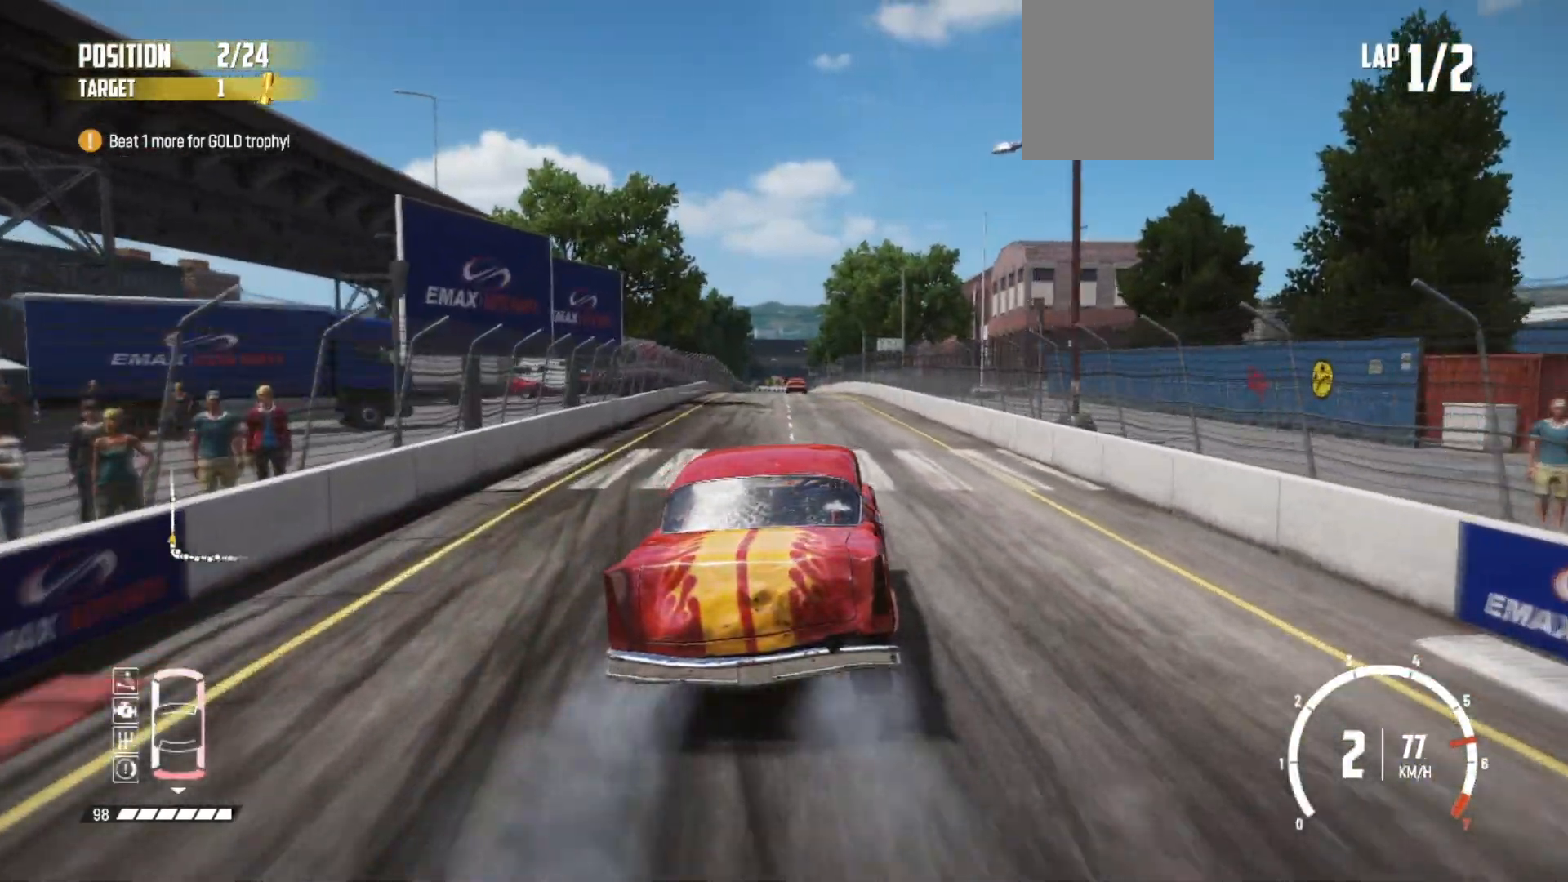
{"buttons": ["R2"], "left_stick": "center", "events": [[83, "left_stick", "left"], [267, "left_stick", "center"]]}
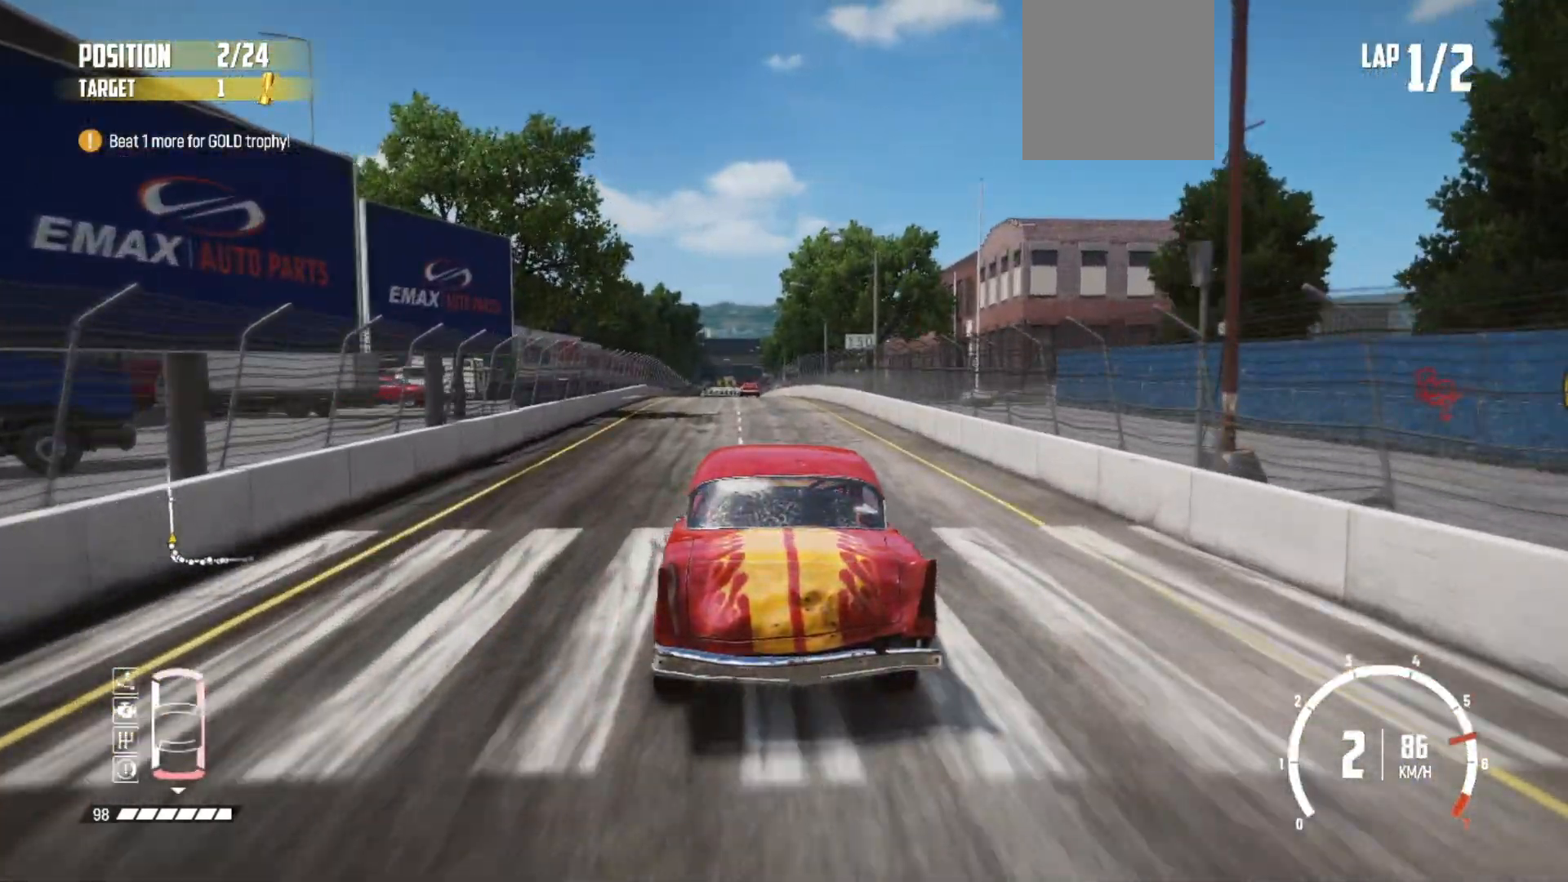
{"buttons": ["R2"], "left_stick": "center", "events": [[183, "left_stick", "right"], [333, "left_stick", "center"]]}
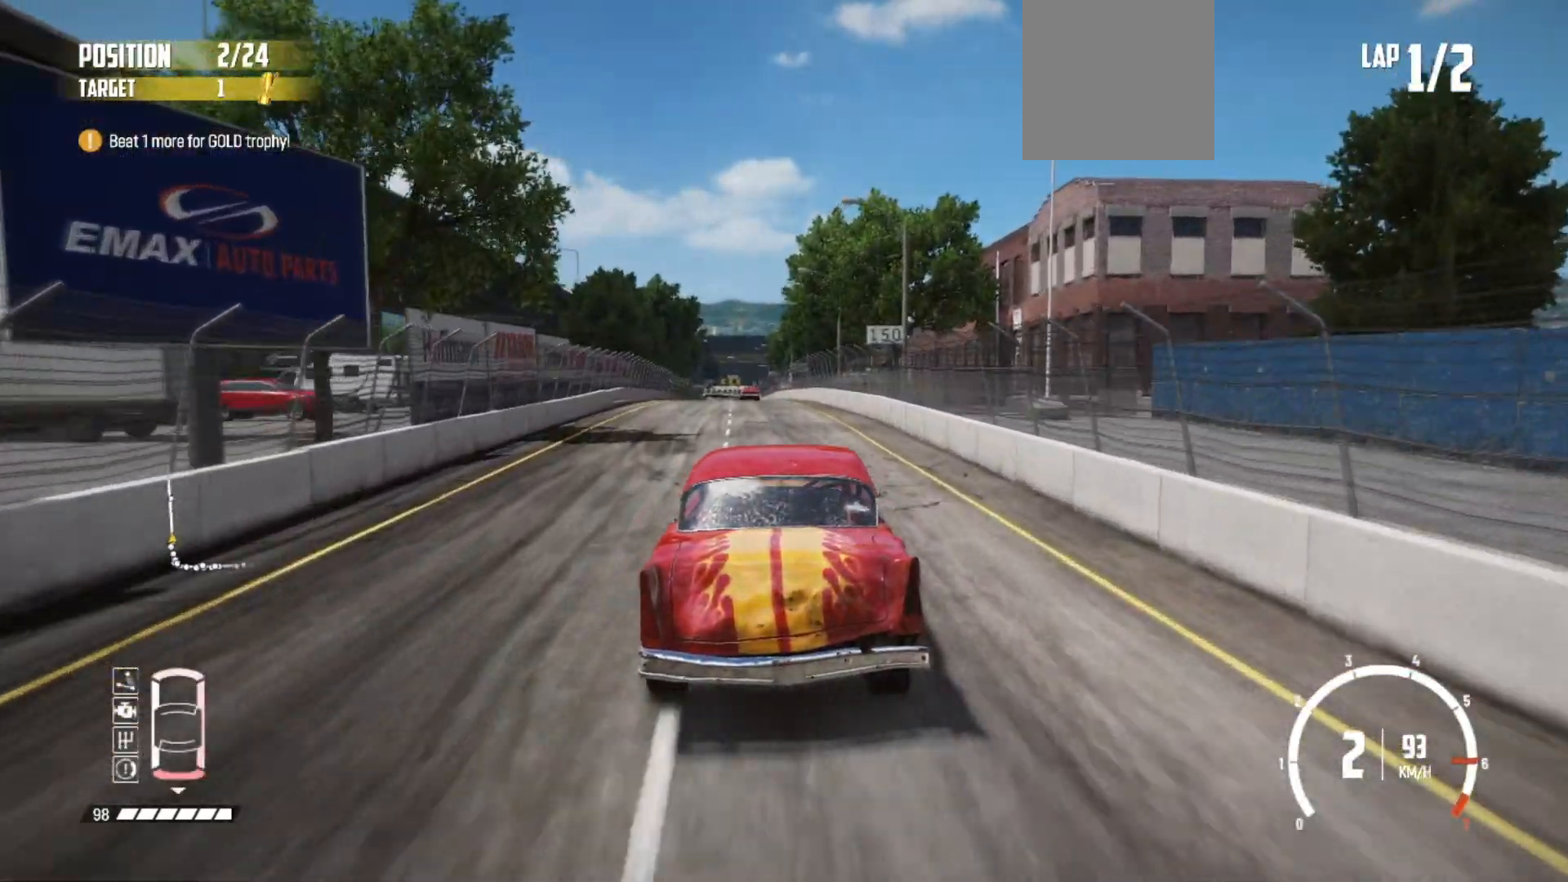
{"buttons": ["R2"], "left_stick": "center", "events": [[217, "left_stick", "left"], [383, "left_stick", "center"]]}
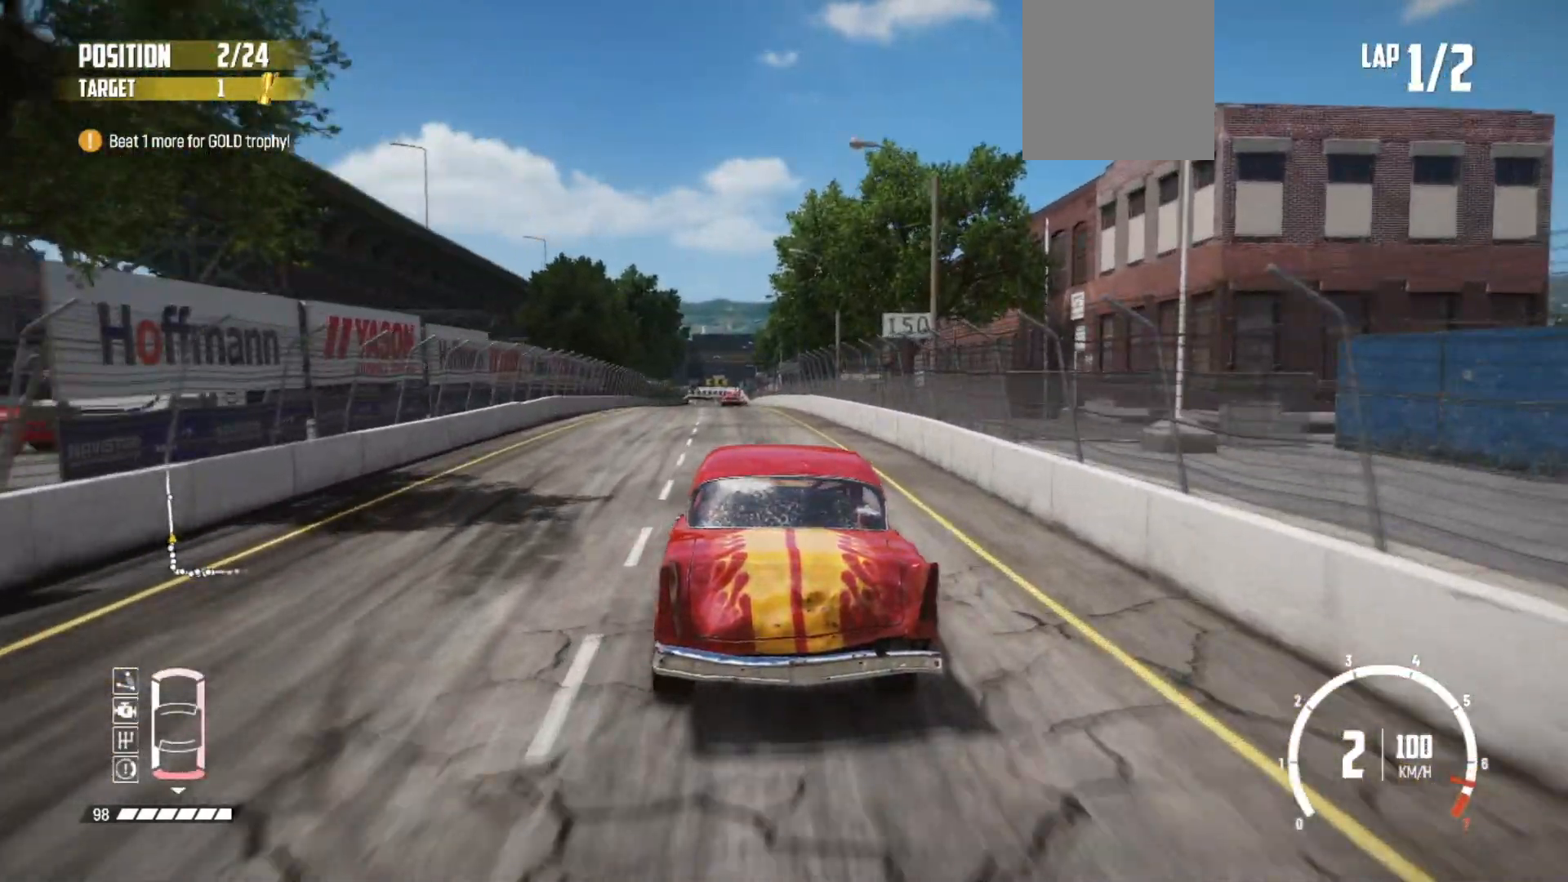
{"buttons": ["R2"], "left_stick": "right", "events": [[283, "R1", "down"], [433, "R1", "up"], [433, "left_stick", "right"]]}
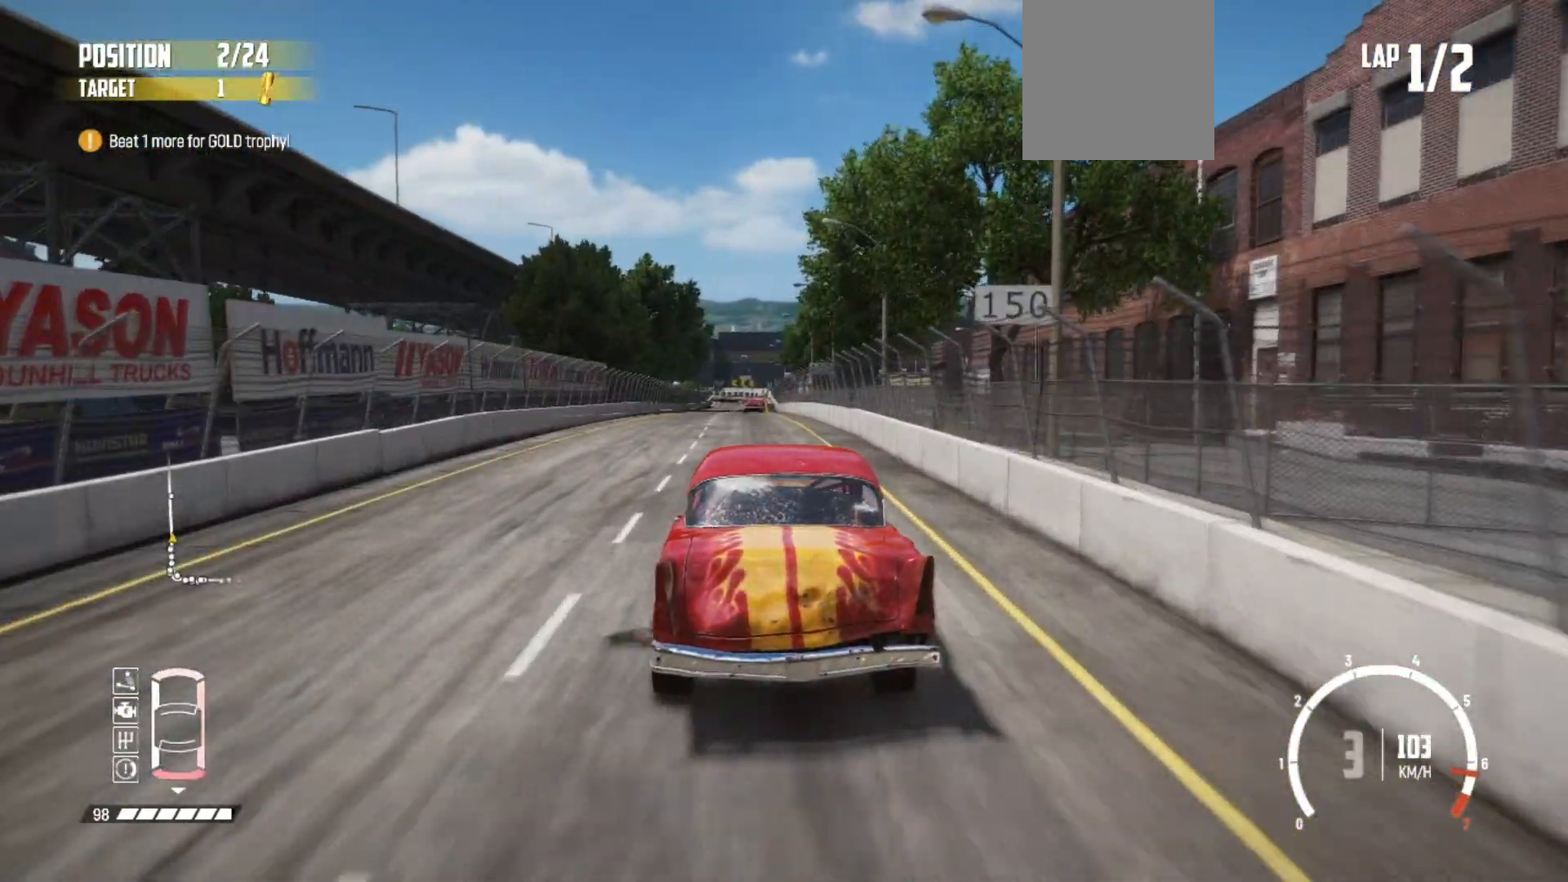
{"buttons": ["R2"], "left_stick": "center", "events": [[83, "left_stick", "center"], [183, "left_stick", "left"], [367, "left_stick", "center"]]}
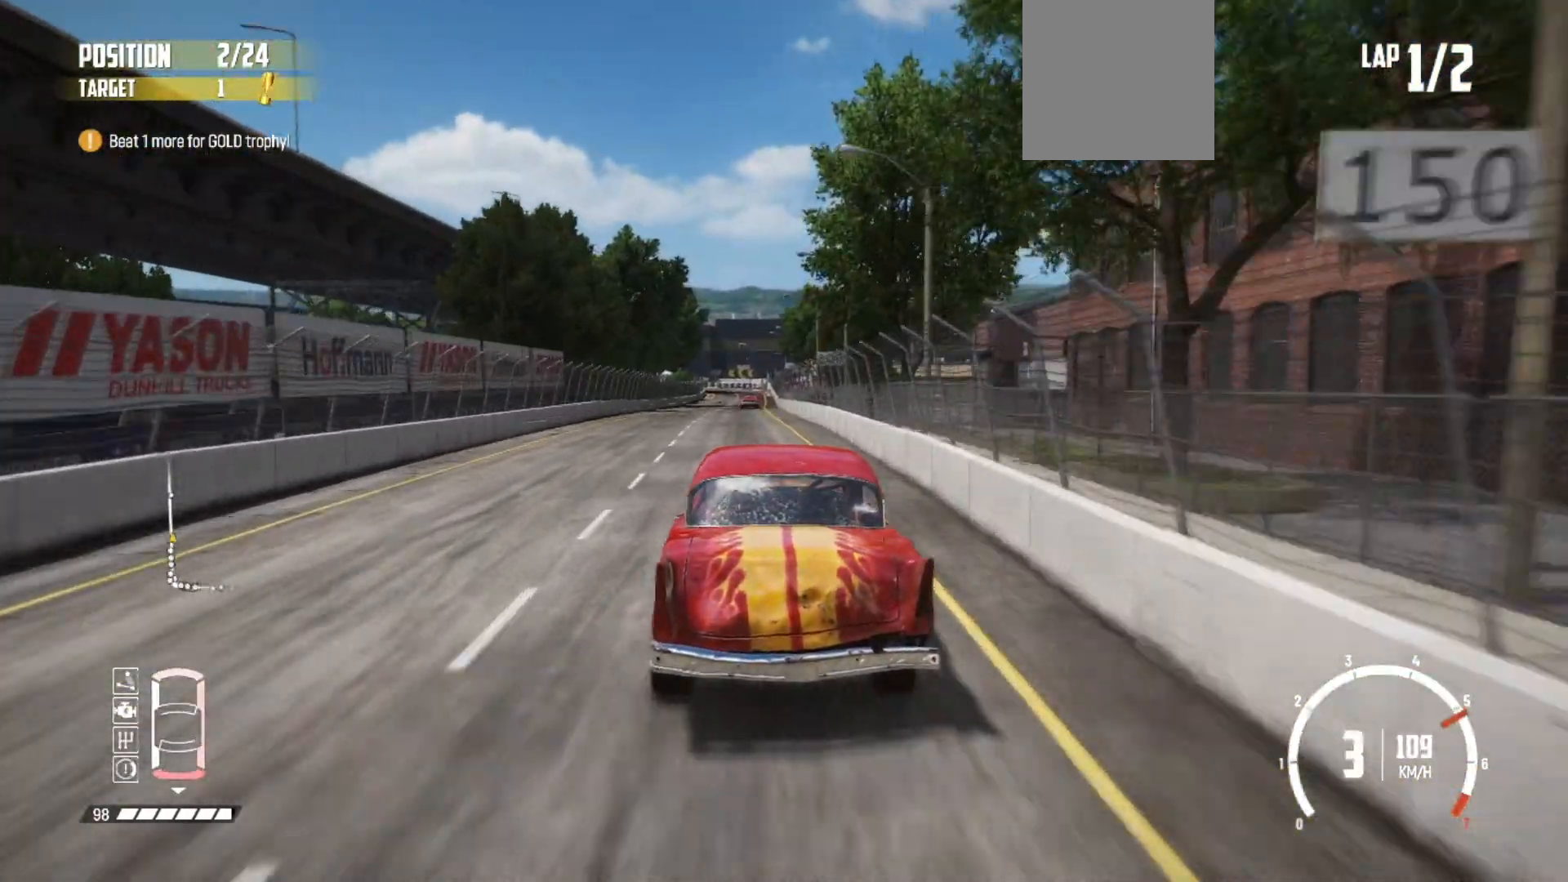
{"buttons": ["R2"], "left_stick": "left", "events": [[383, "left_stick", "left"]]}
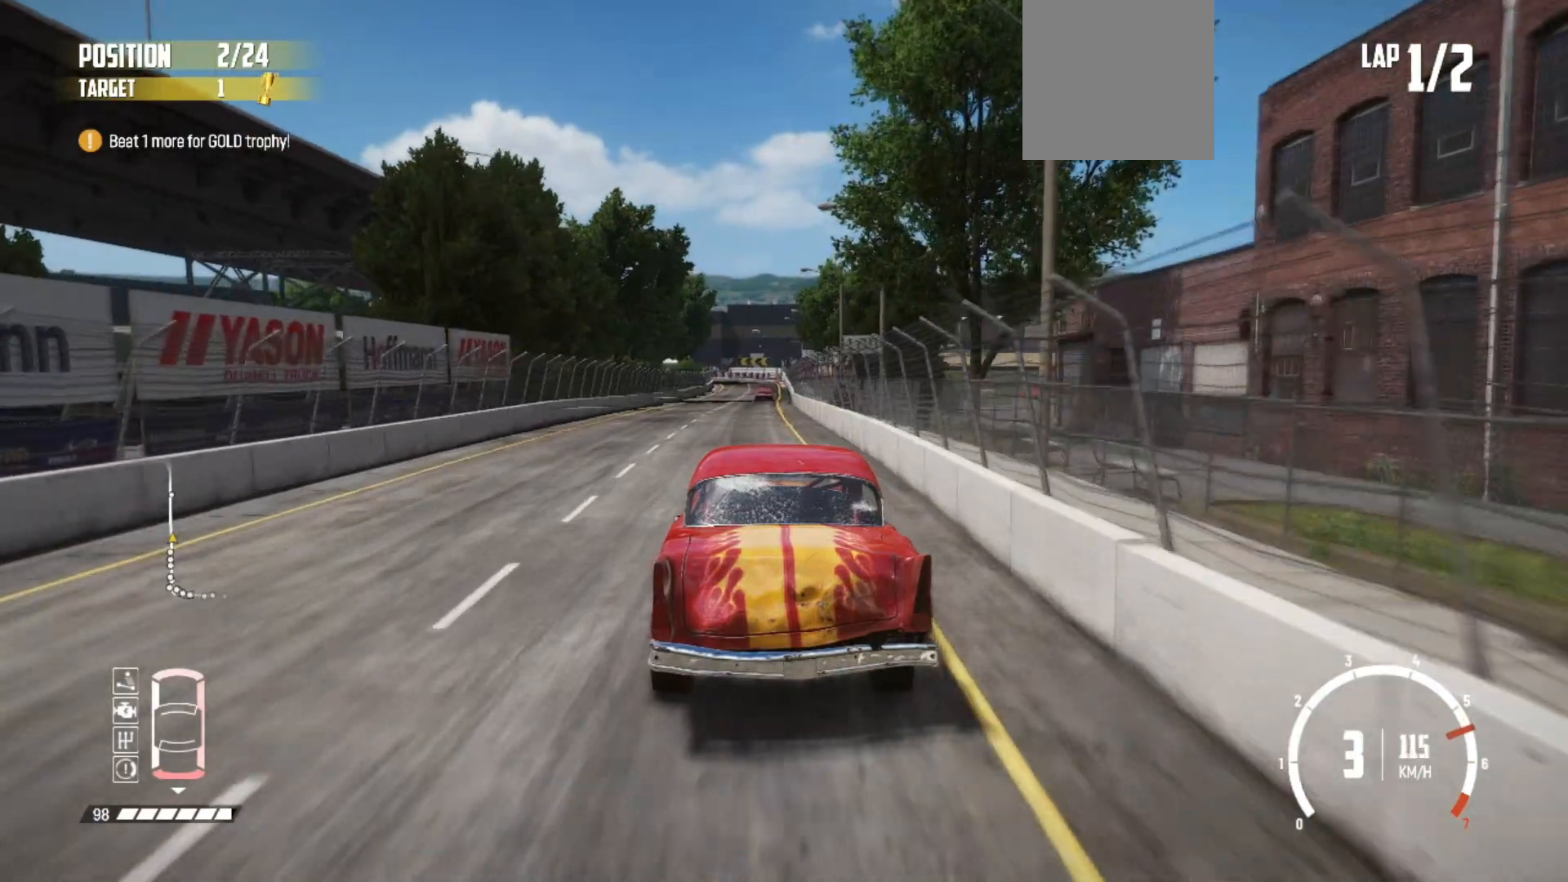
{"buttons": ["R2"], "left_stick": "center", "events": [[33, "left_stick", "center"]]}
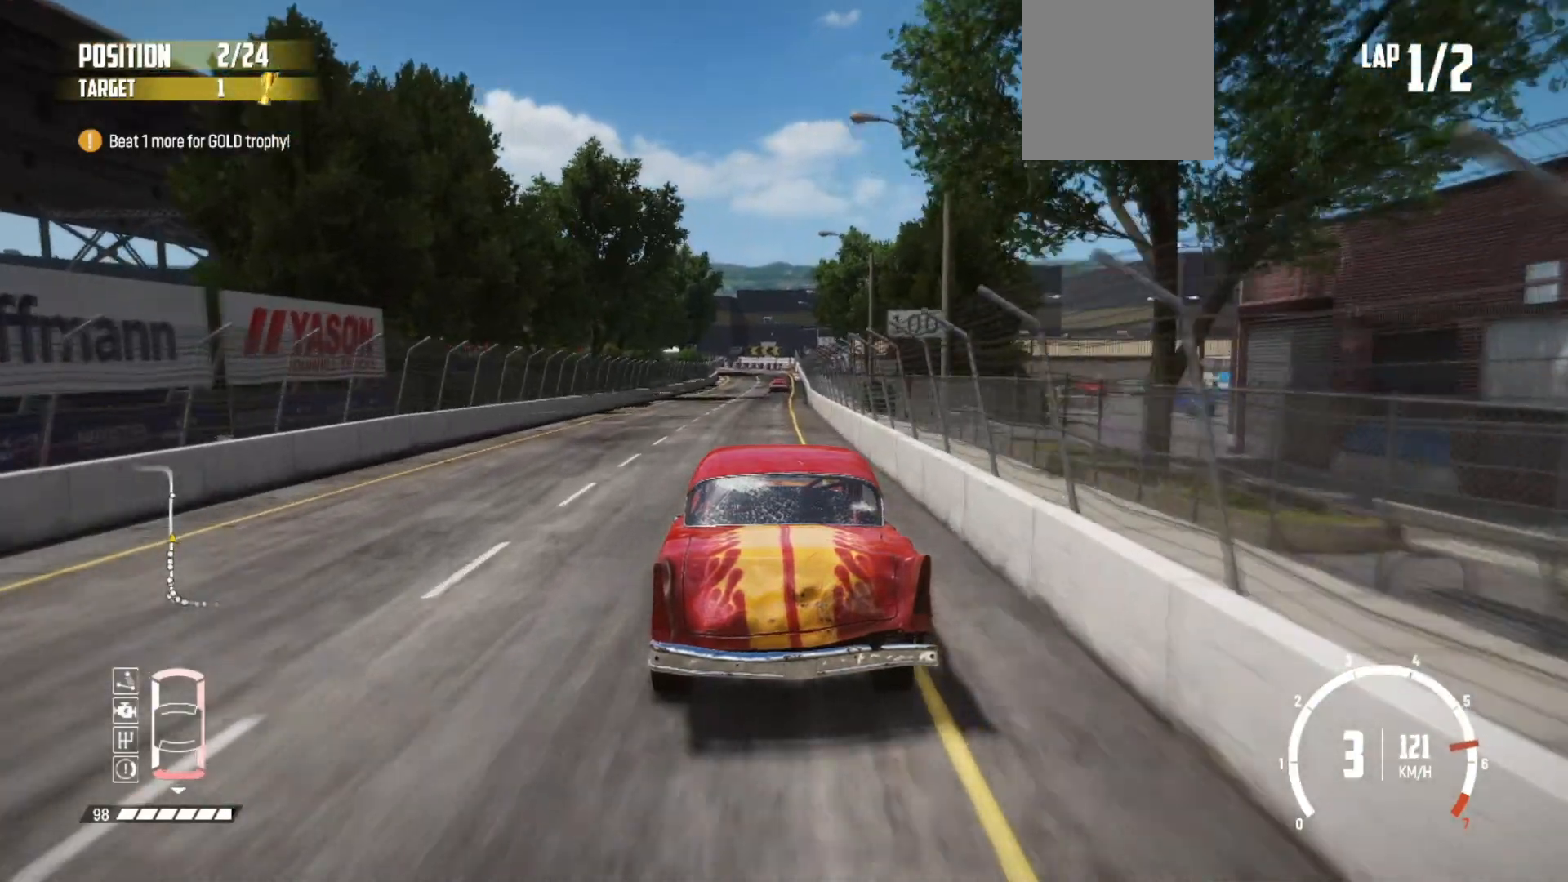
{"buttons": ["R2"], "left_stick": "center", "events": []}
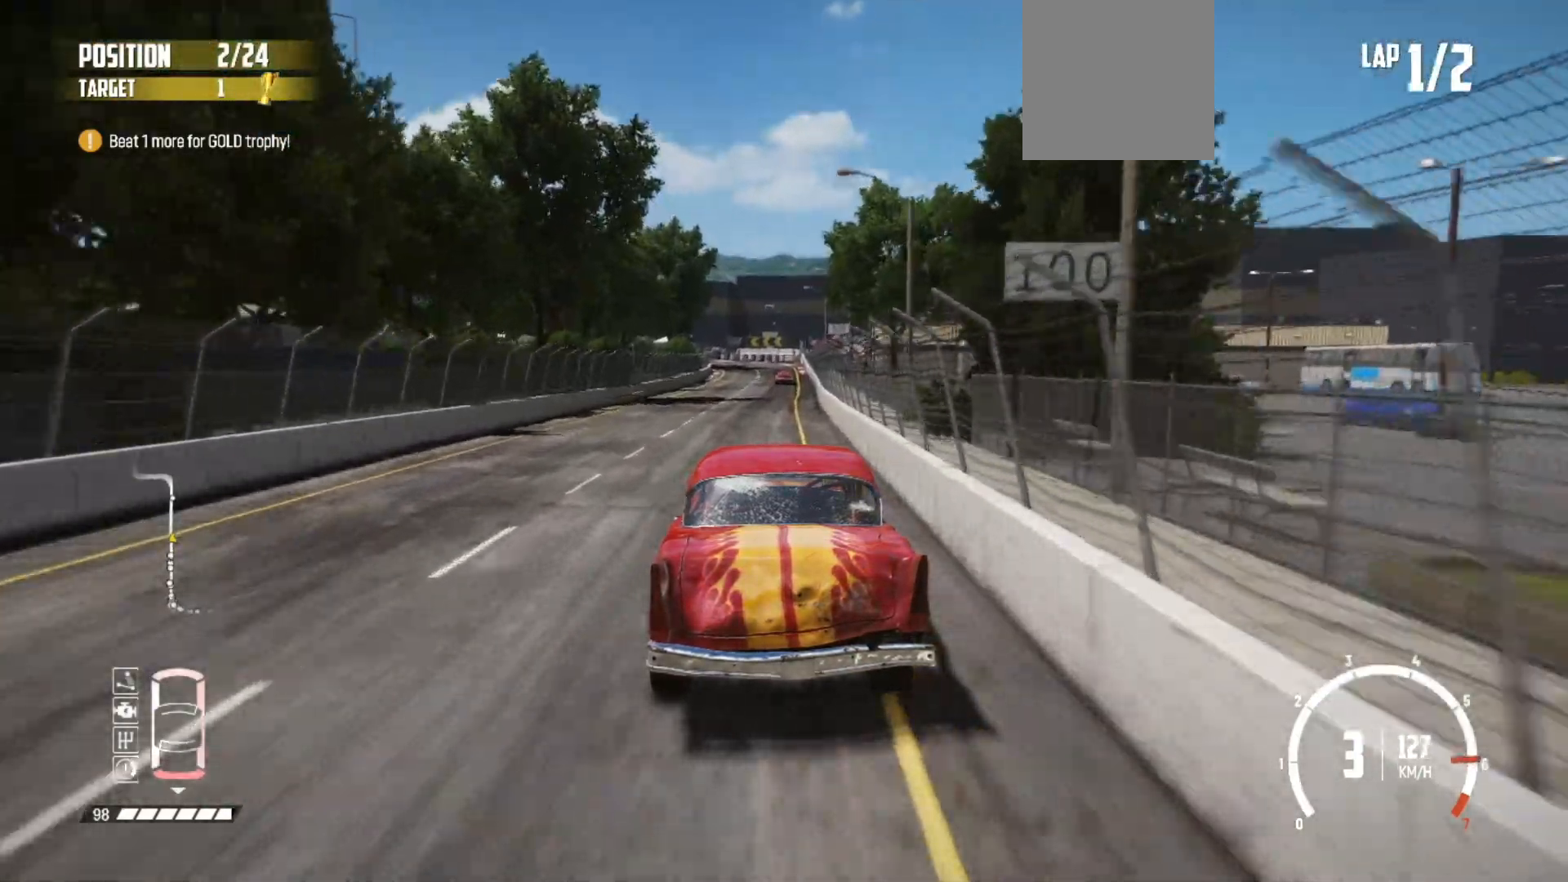
{"buttons": ["R2"], "left_stick": "center", "events": [[33, "left_stick", "right"], [117, "left_stick", "center"]]}
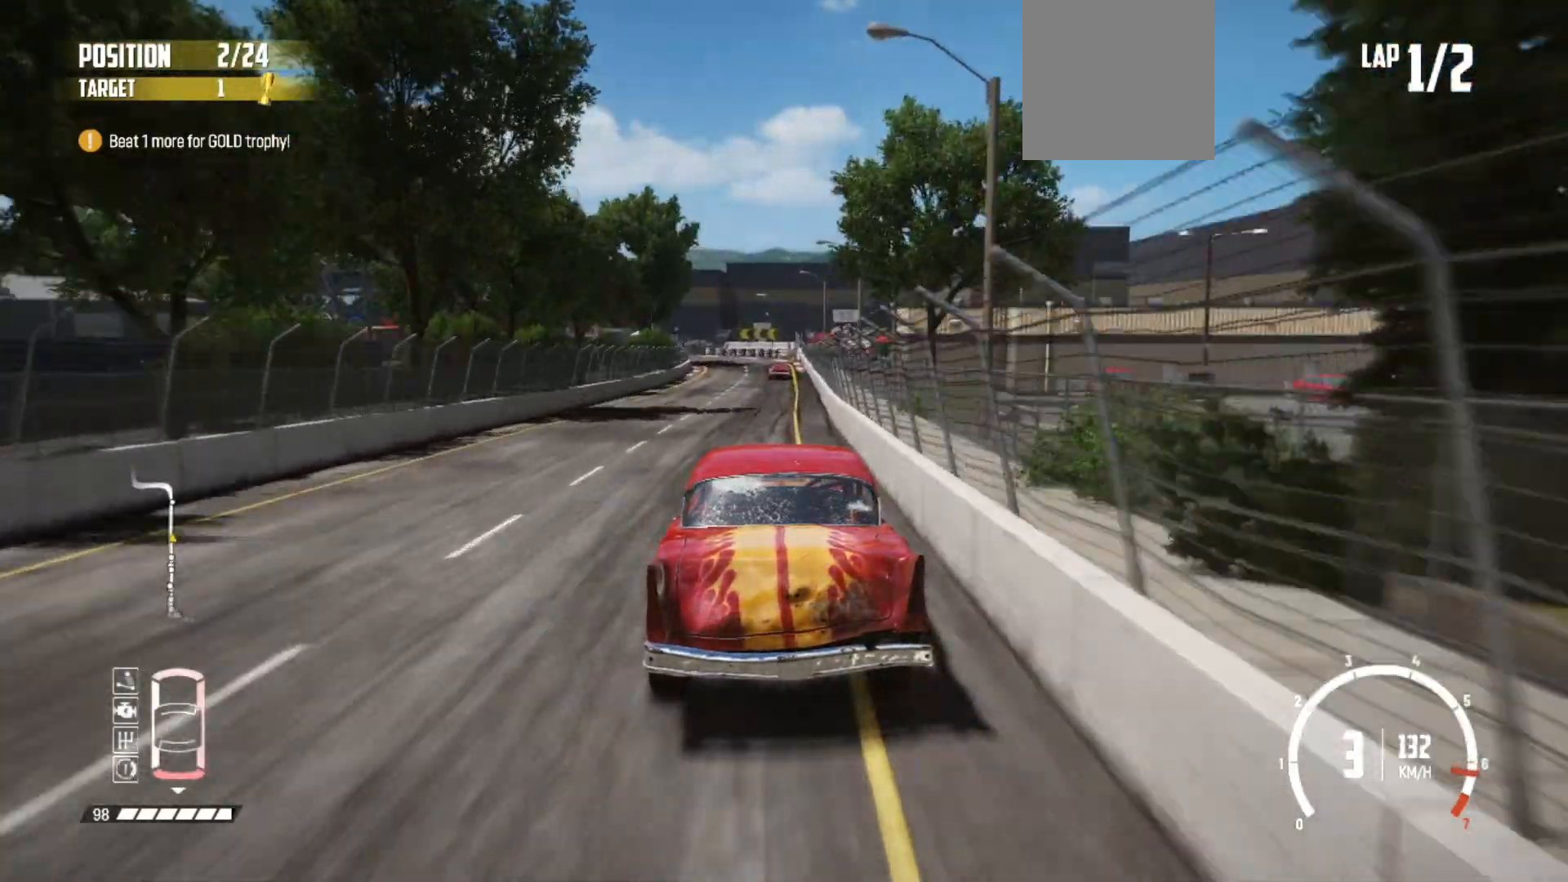
{"buttons": ["R2"], "left_stick": "center", "events": []}
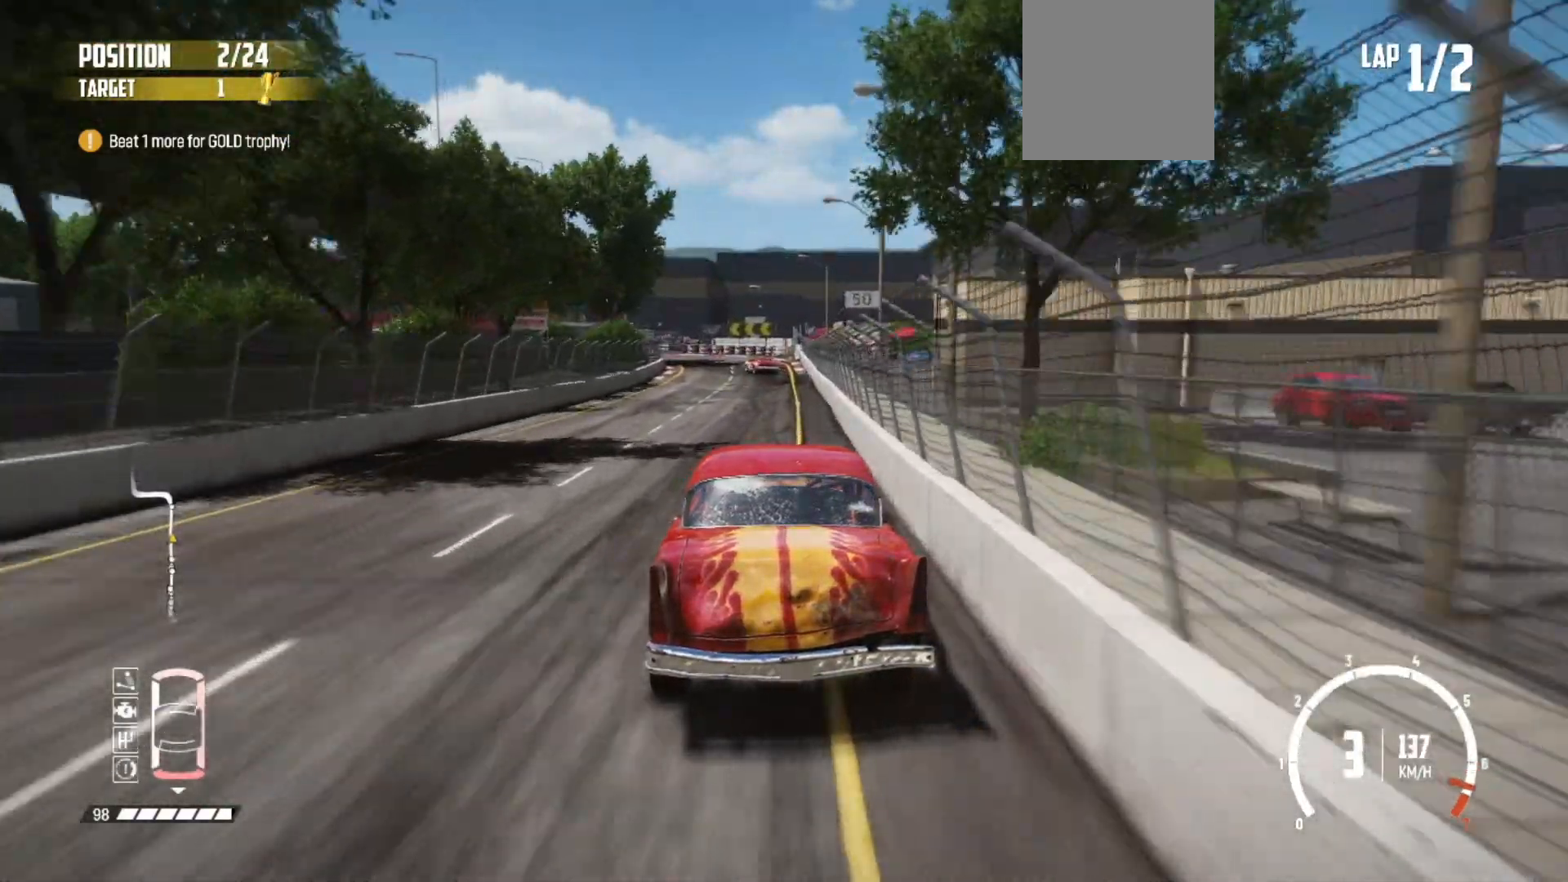
{"buttons": ["L2", "R2"], "left_stick": "center", "events": [[483, "L2", "down"]]}
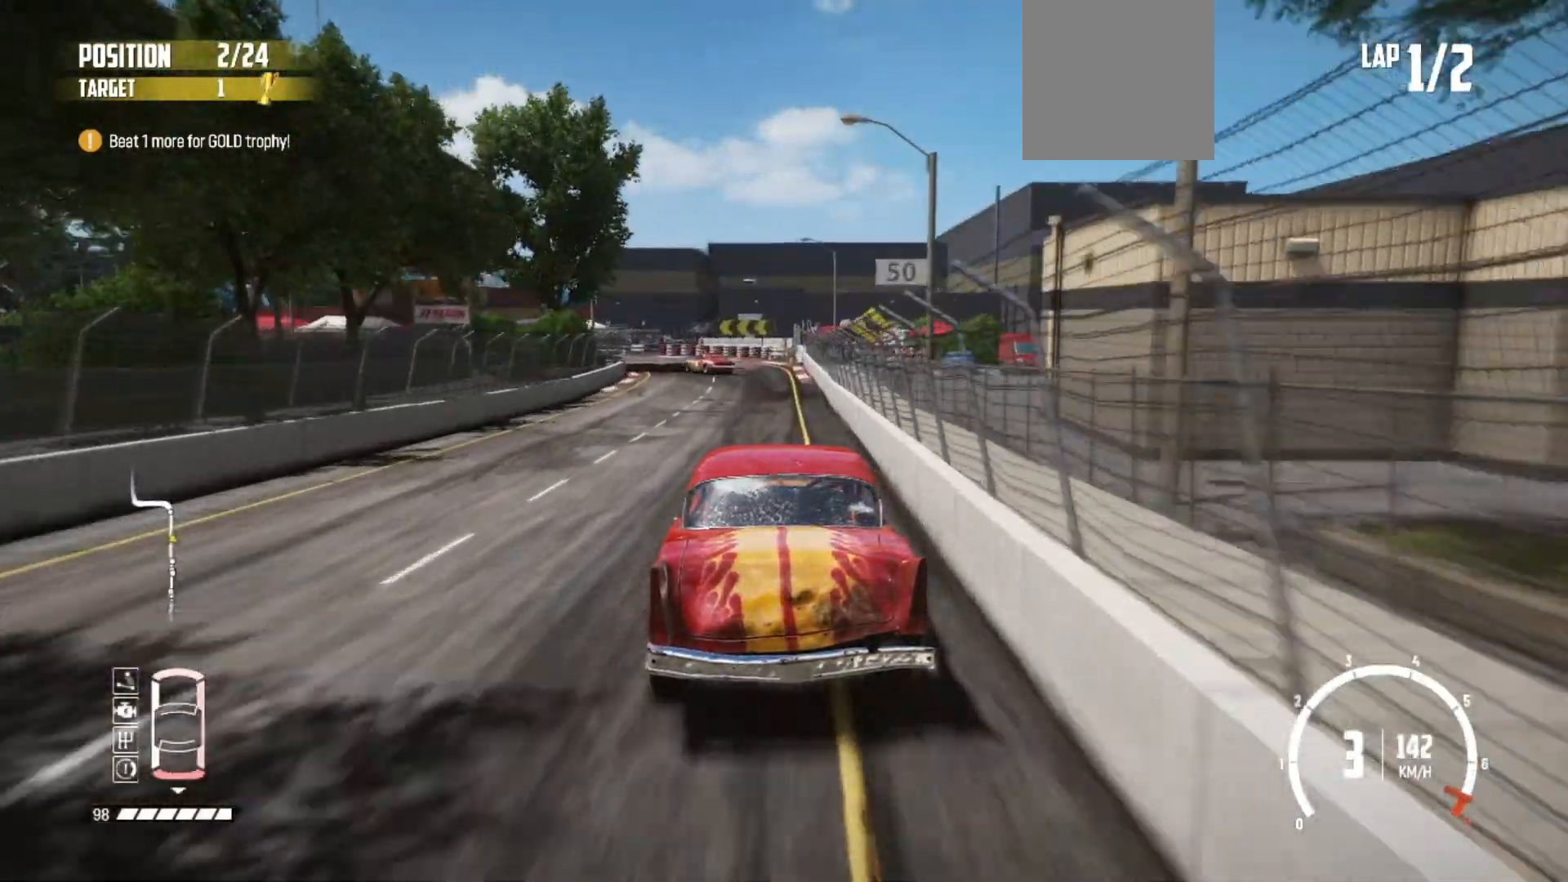
{"buttons": ["L2"], "left_stick": "left", "events": [[83, "R2", "up"], [233, "L1", "down"], [233, "left_stick", "left"], [433, "L1", "up"]]}
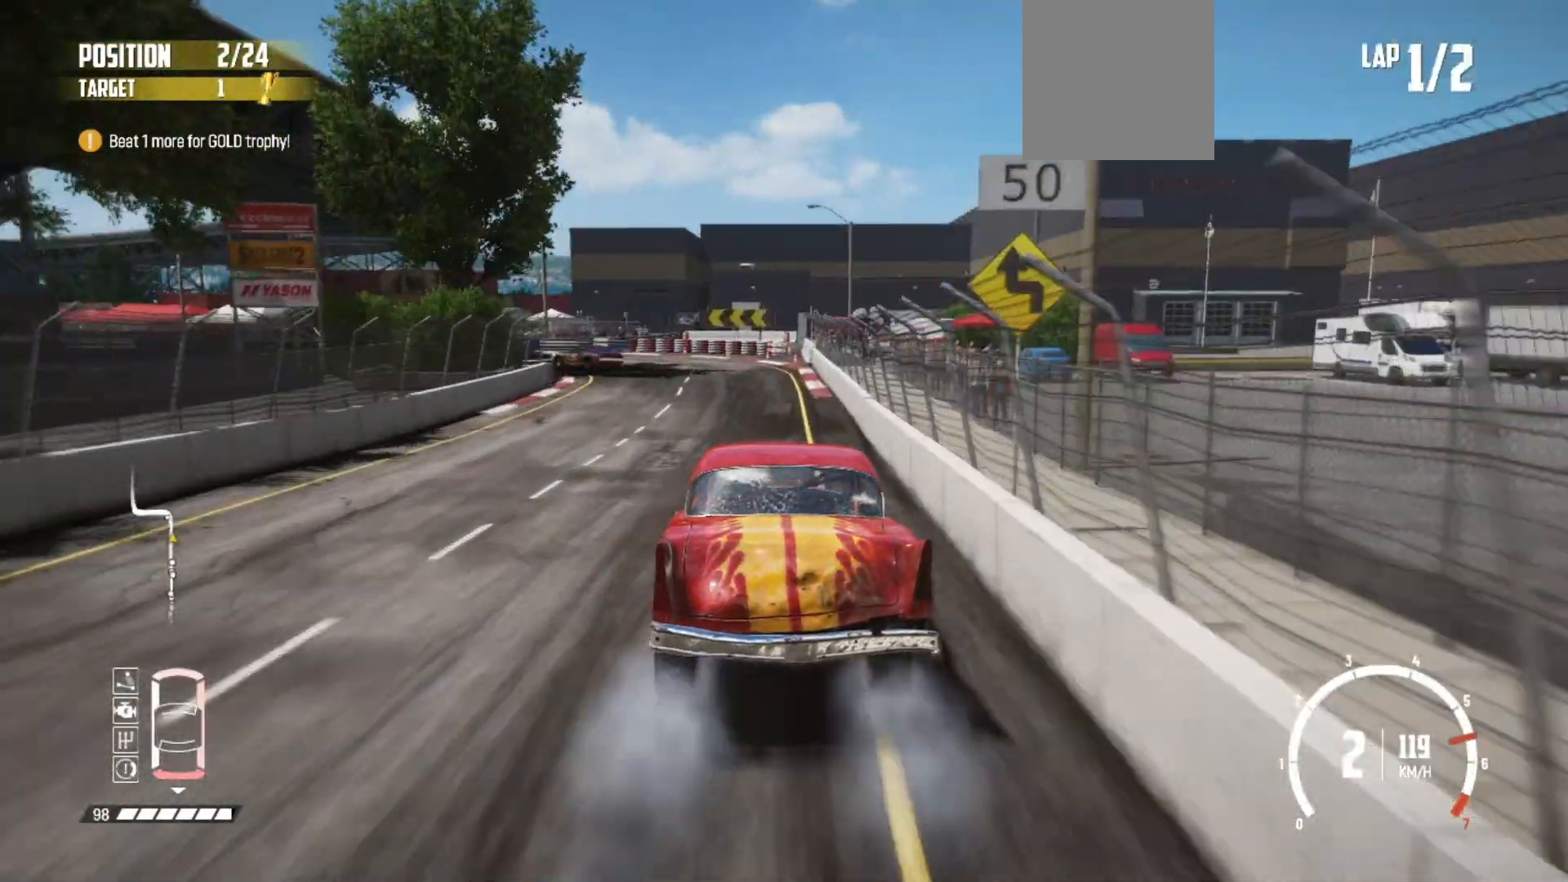
{"buttons": ["L2"], "left_stick": "left", "events": []}
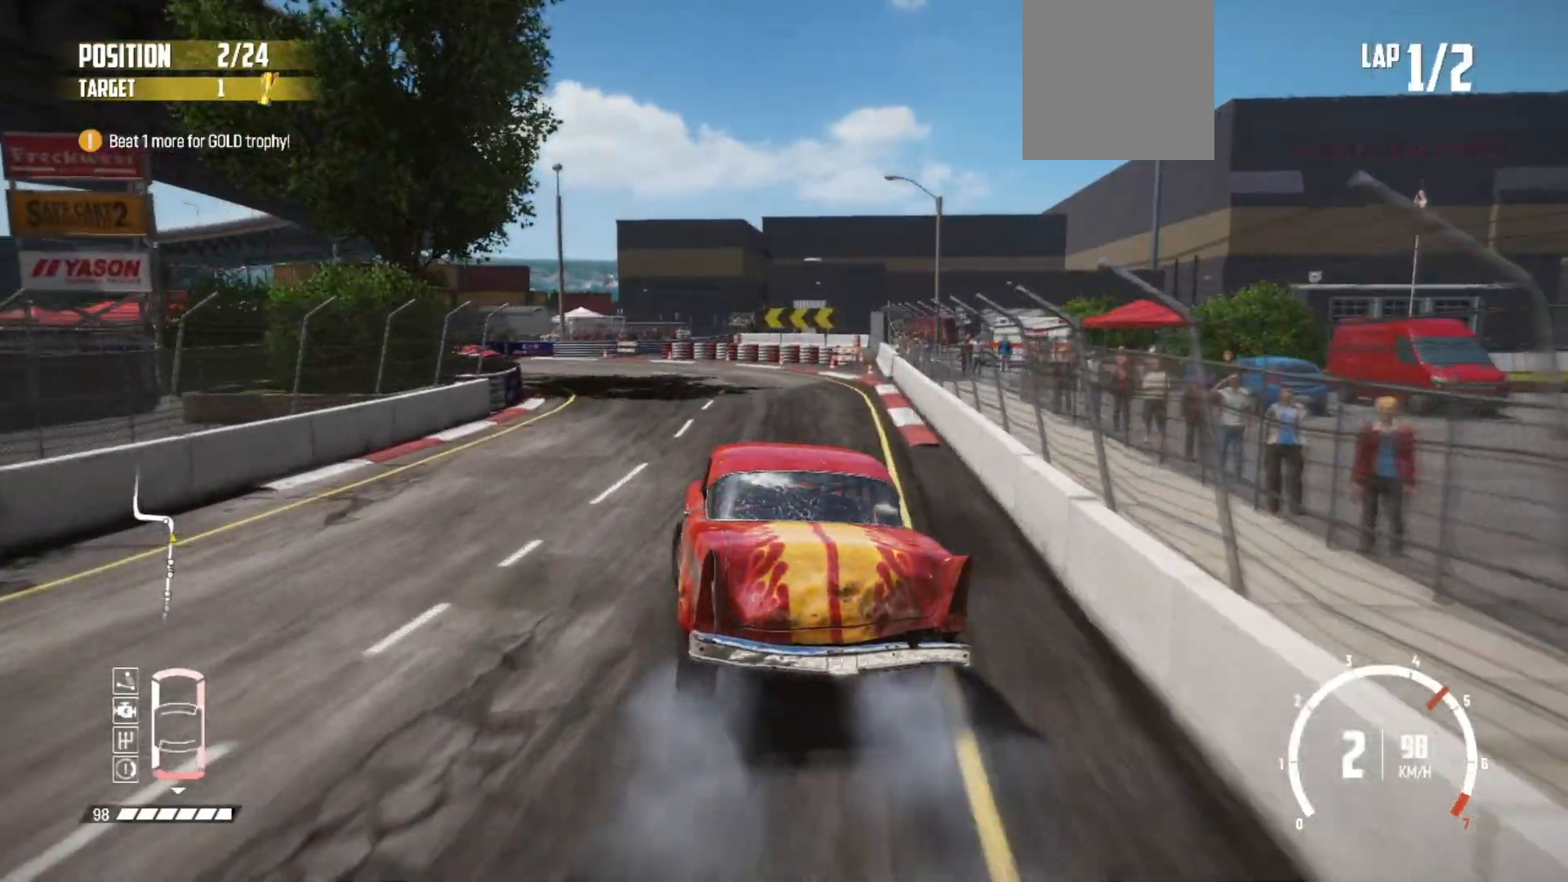
{"buttons": ["L2"], "left_stick": "left", "events": [[117, "L2", "up"], [217, "L2", "down"], [283, "L2", "up"], [383, "L2", "down"]]}
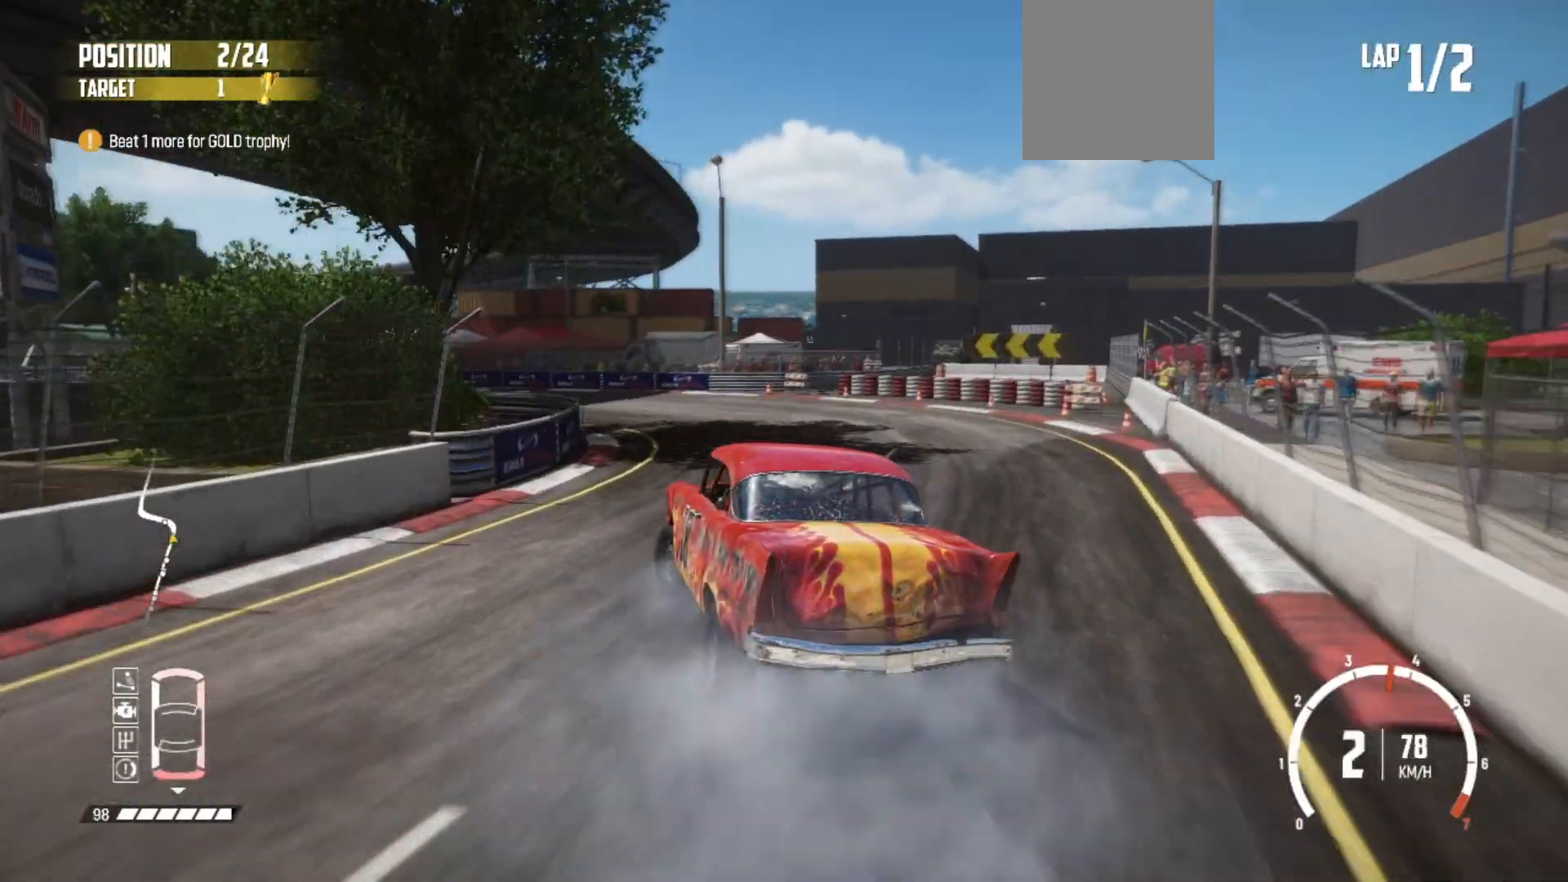
{"buttons": ["R2"], "left_stick": "center", "events": [[17, "L2", "up"], [67, "R2", "down"], [183, "R2", "up"], [233, "R2", "down"], [267, "left_stick", "center"], [383, "R2", "up"], [433, "R2", "down"]]}
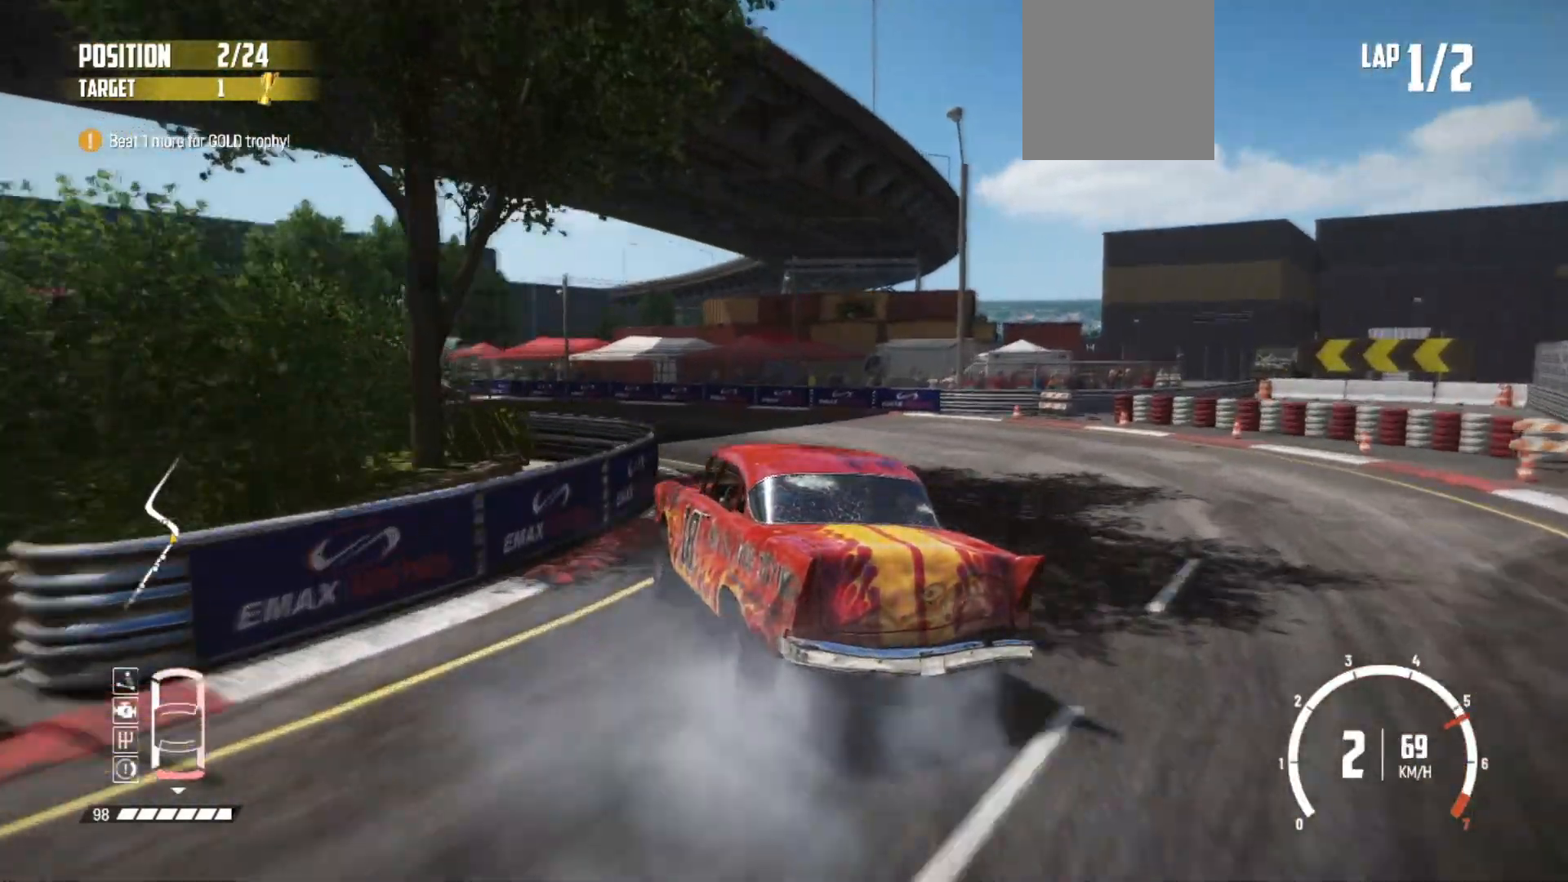
{"buttons": ["R2"], "left_stick": "left", "events": [[67, "R2", "up"], [83, "left_stick", "right"], [117, "R2", "down"], [233, "R2", "up"], [233, "left_stick", "center"], [317, "R2", "down"], [383, "left_stick", "left"]]}
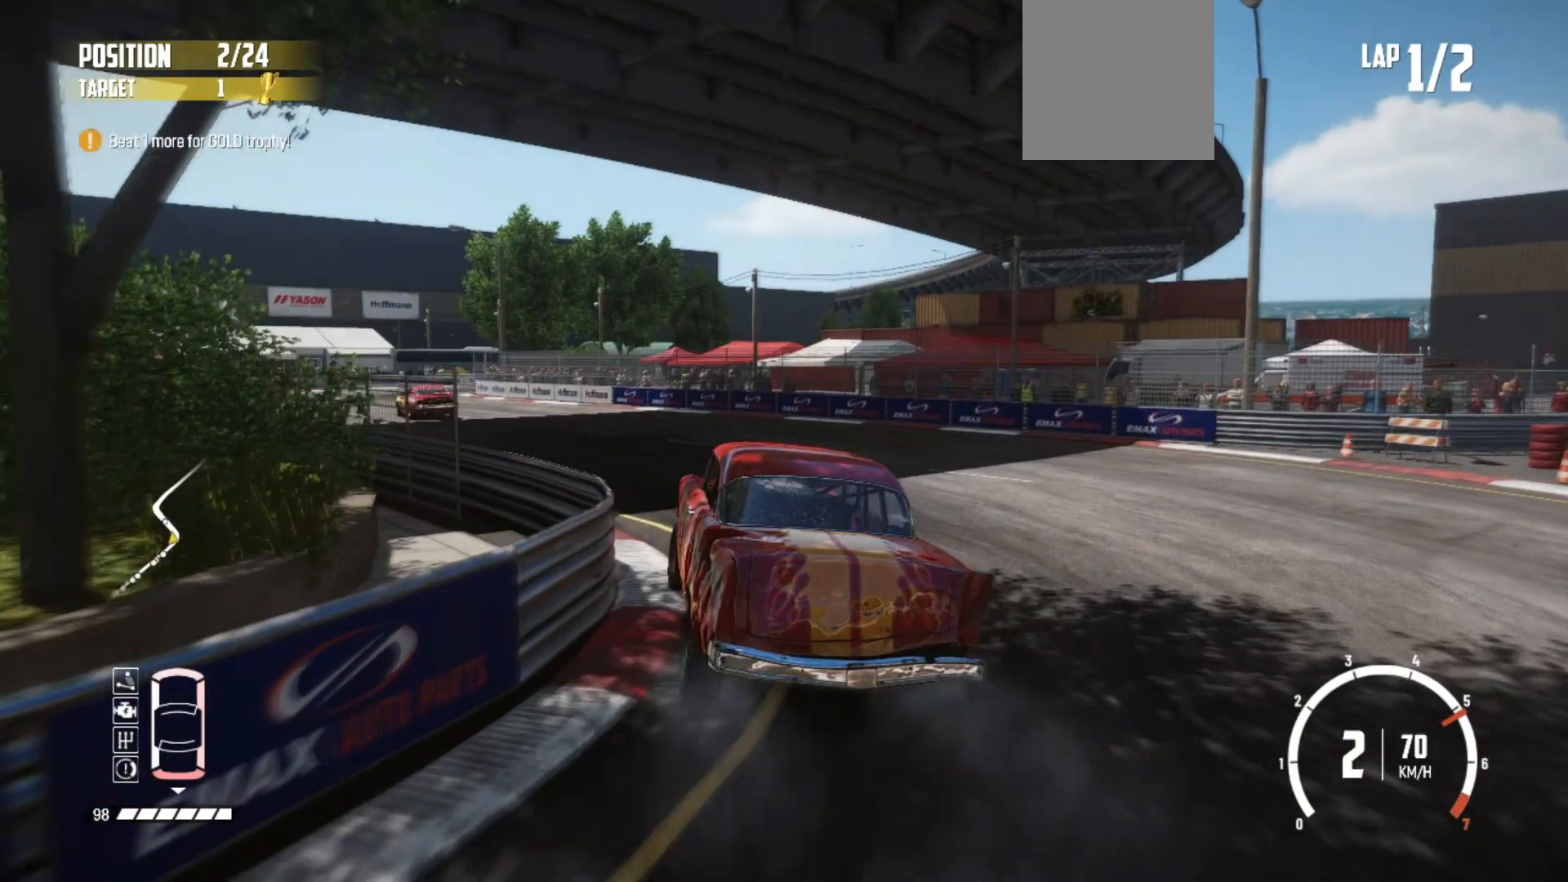
{"buttons": ["R2", "L3"], "left_stick": "left", "events": [[117, "R2", "up"], [217, "L3", "down"], [267, "R2", "down"]]}
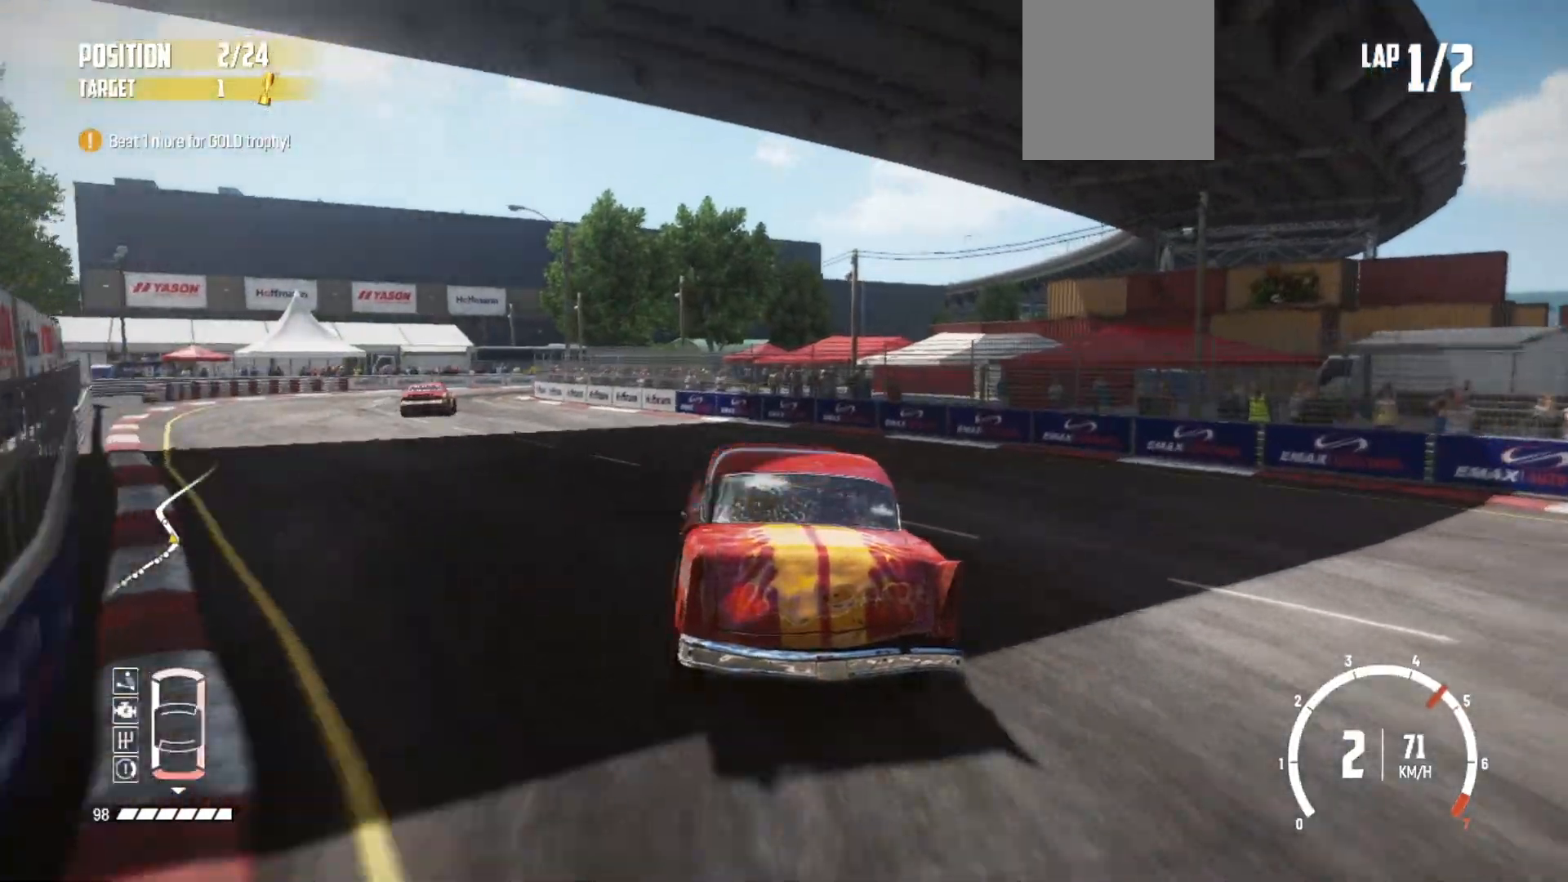
{"buttons": ["R2"], "left_stick": "center", "events": [[183, "L3", "up"], [283, "left_stick", "center"]]}
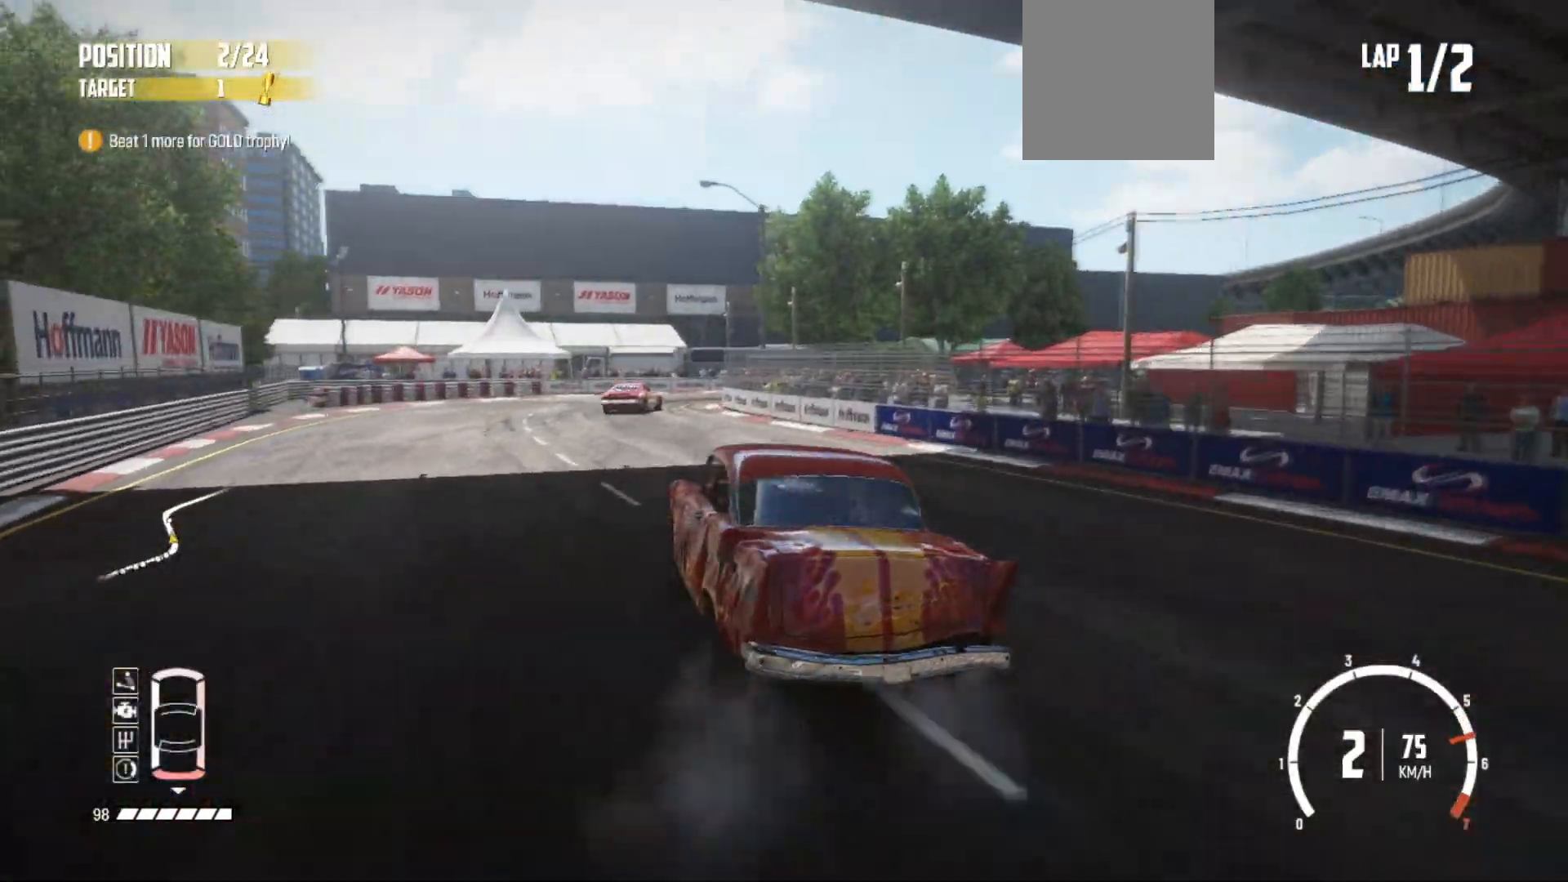
{"buttons": ["R2"], "left_stick": "right", "events": [[217, "left_stick", "right"]]}
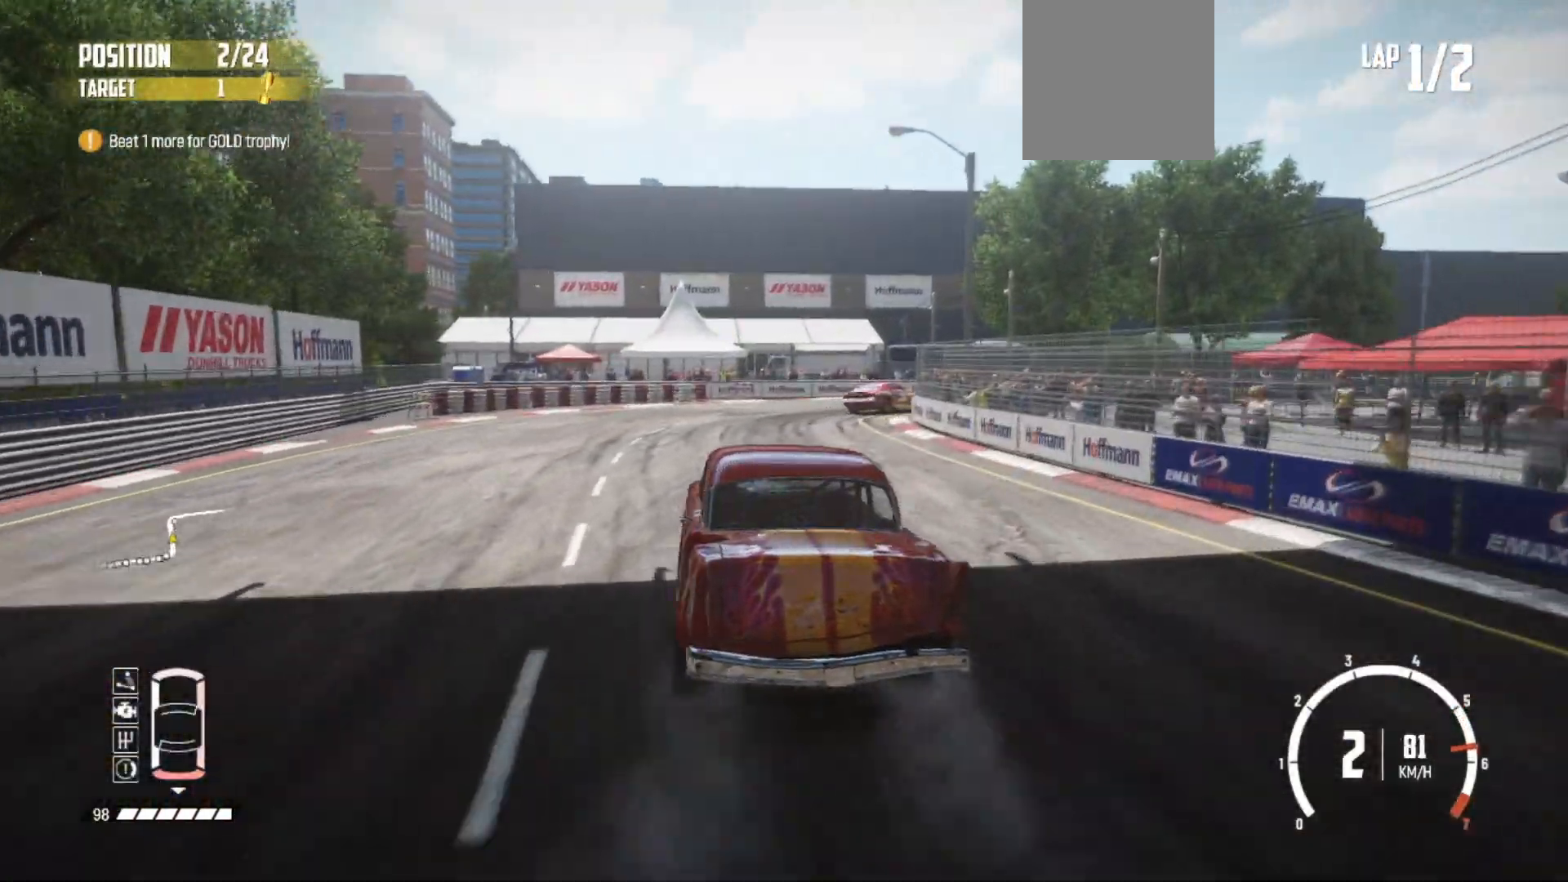
{"buttons": ["L2", "R2"], "left_stick": "center", "events": [[167, "L2", "down"], [217, "L3", "down"], [233, "R2", "up"], [333, "L3", "up"], [383, "L2", "up"], [433, "R2", "down"], [433, "left_stick", "center"], [467, "L2", "down"]]}
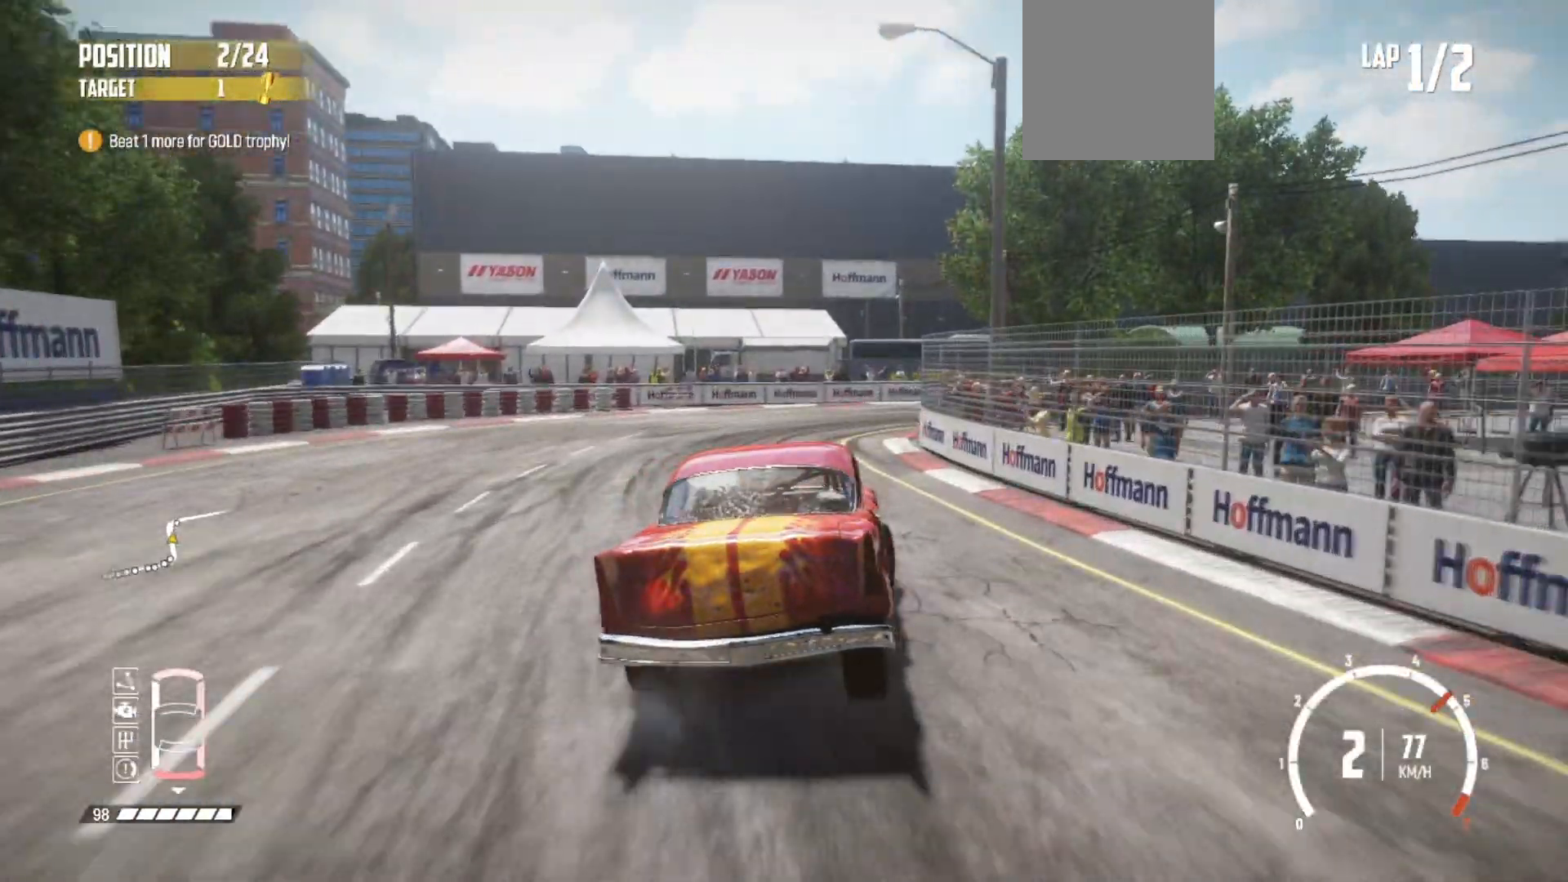
{"buttons": [], "left_stick": "right", "events": [[83, "left_stick", "left"], [183, "L2", "up"], [333, "R2", "up"], [467, "left_stick", "right"]]}
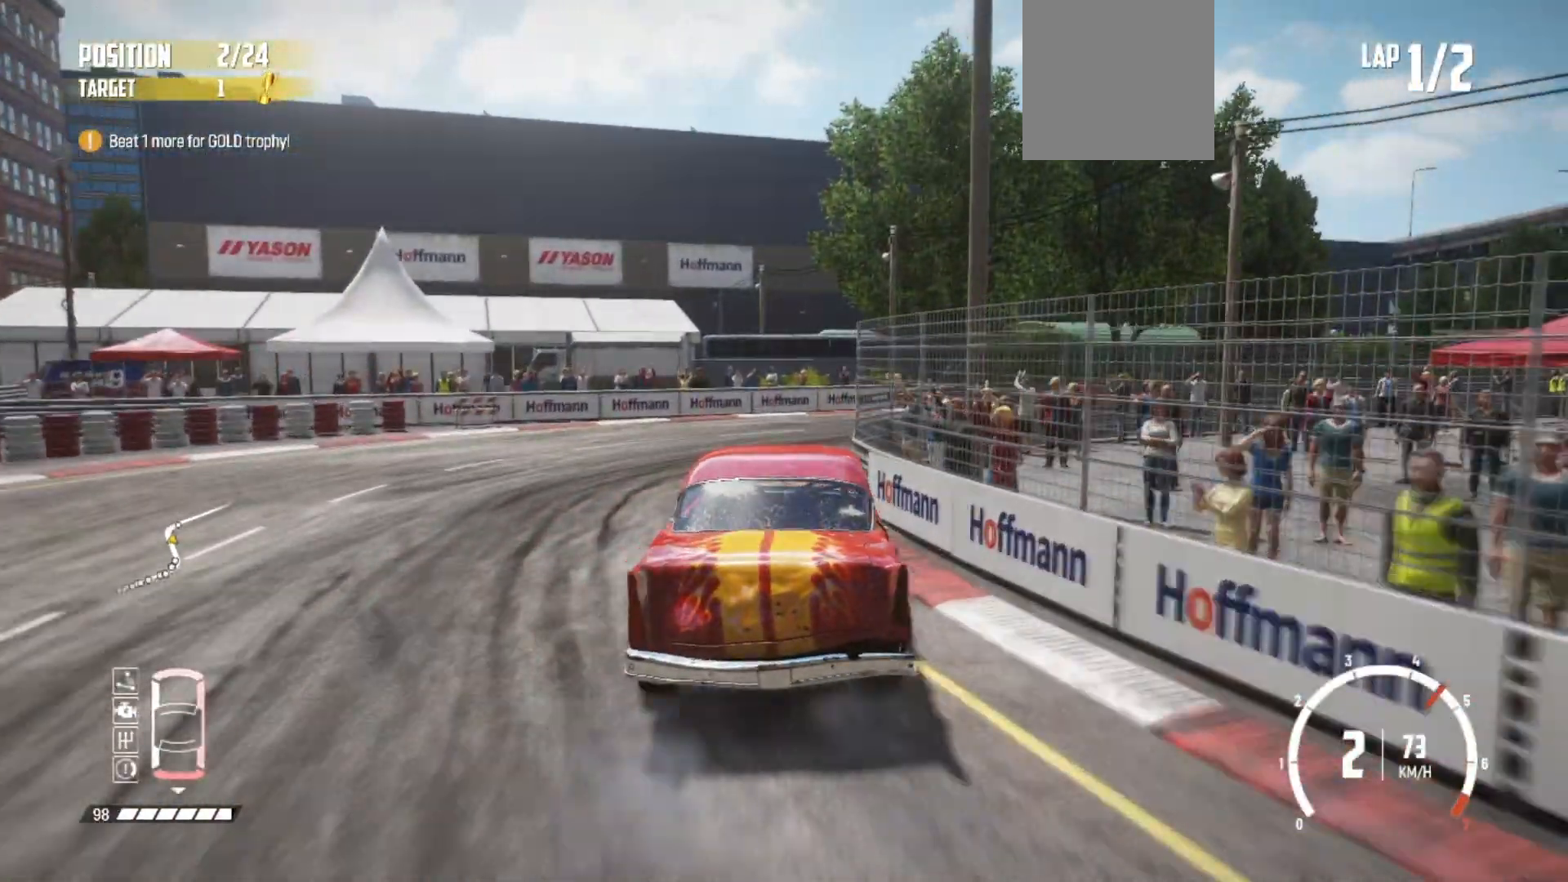
{"buttons": ["L3"], "left_stick": "right", "events": [[33, "B", "down"], [183, "B", "up"], [233, "L3", "down"], [333, "L2", "down"], [483, "L2", "up"]]}
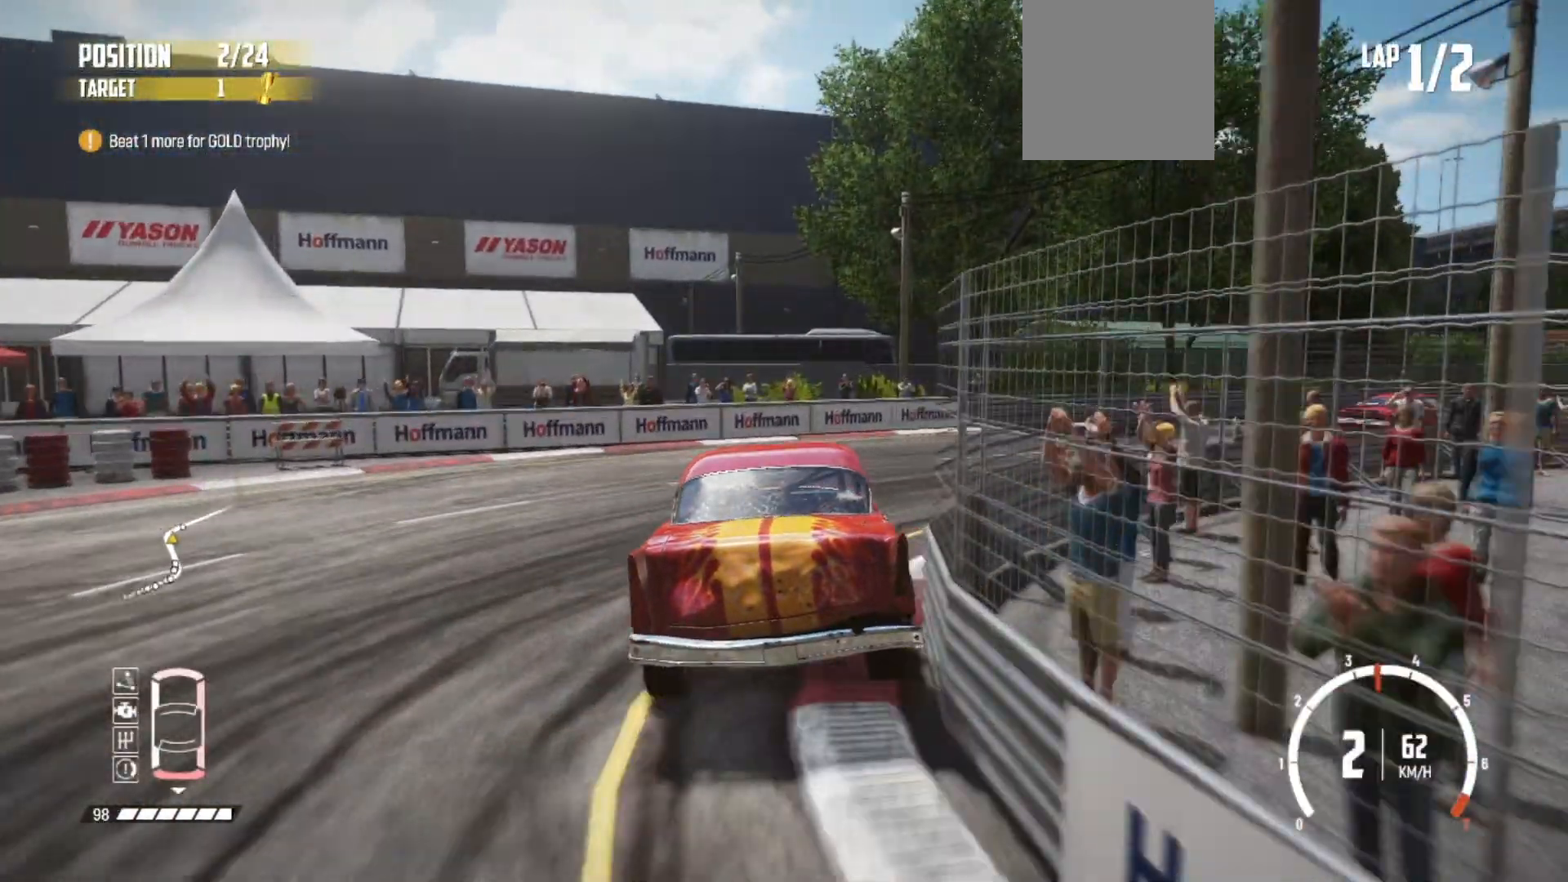
{"buttons": ["R2", "L3"], "left_stick": "right", "events": [[83, "R2", "down"], [267, "R2", "up"], [317, "R2", "down"], [433, "R2", "up"], [483, "R2", "down"]]}
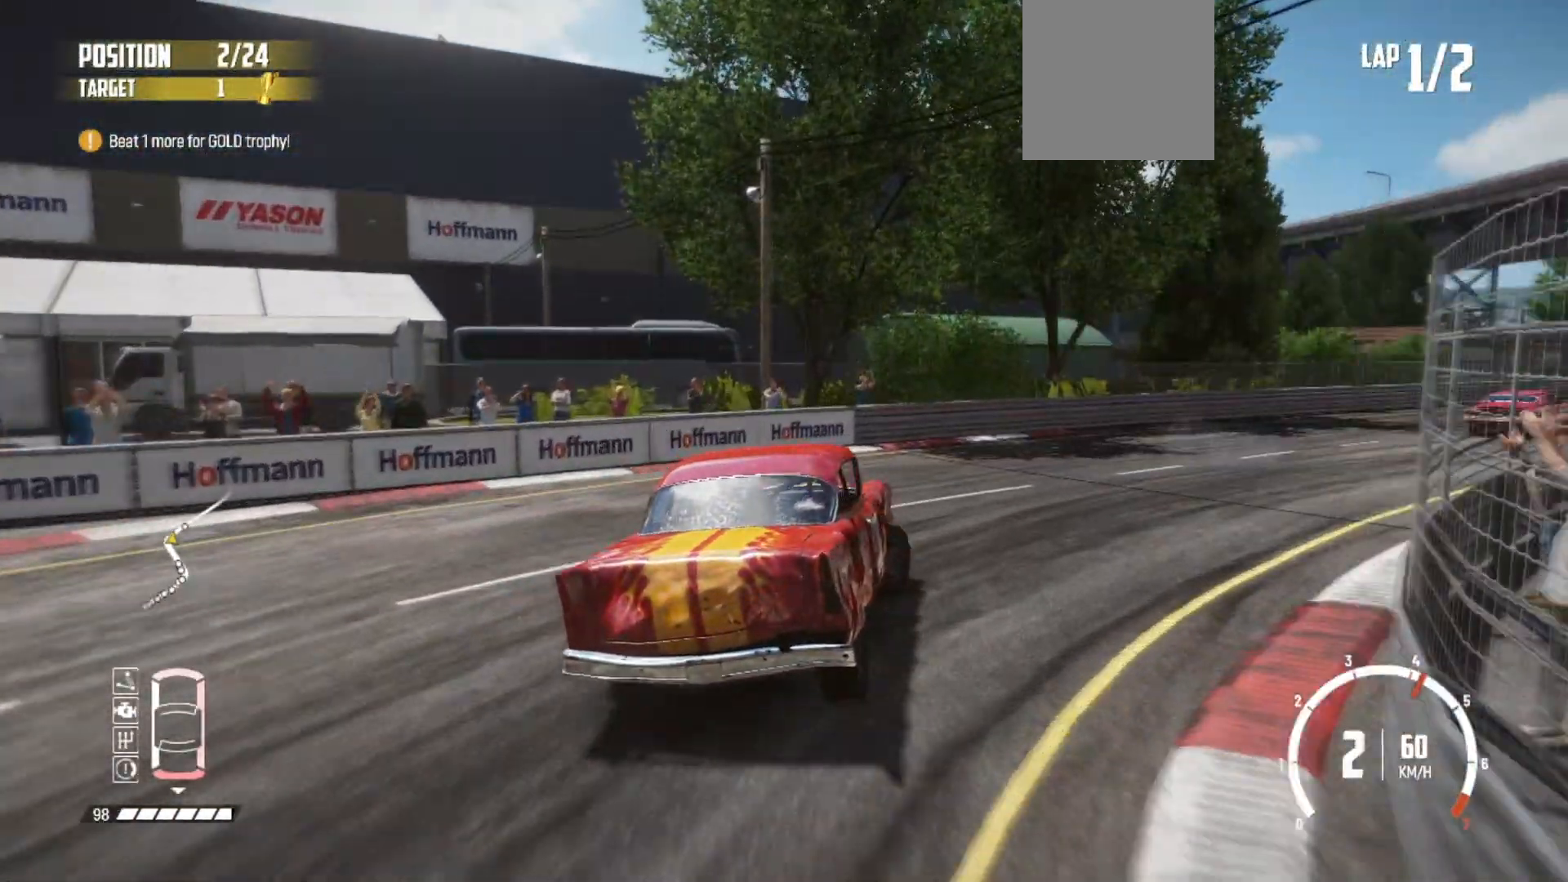
{"buttons": ["R2"], "left_stick": "center", "events": [[17, "L3", "up"], [383, "left_stick", "center"]]}
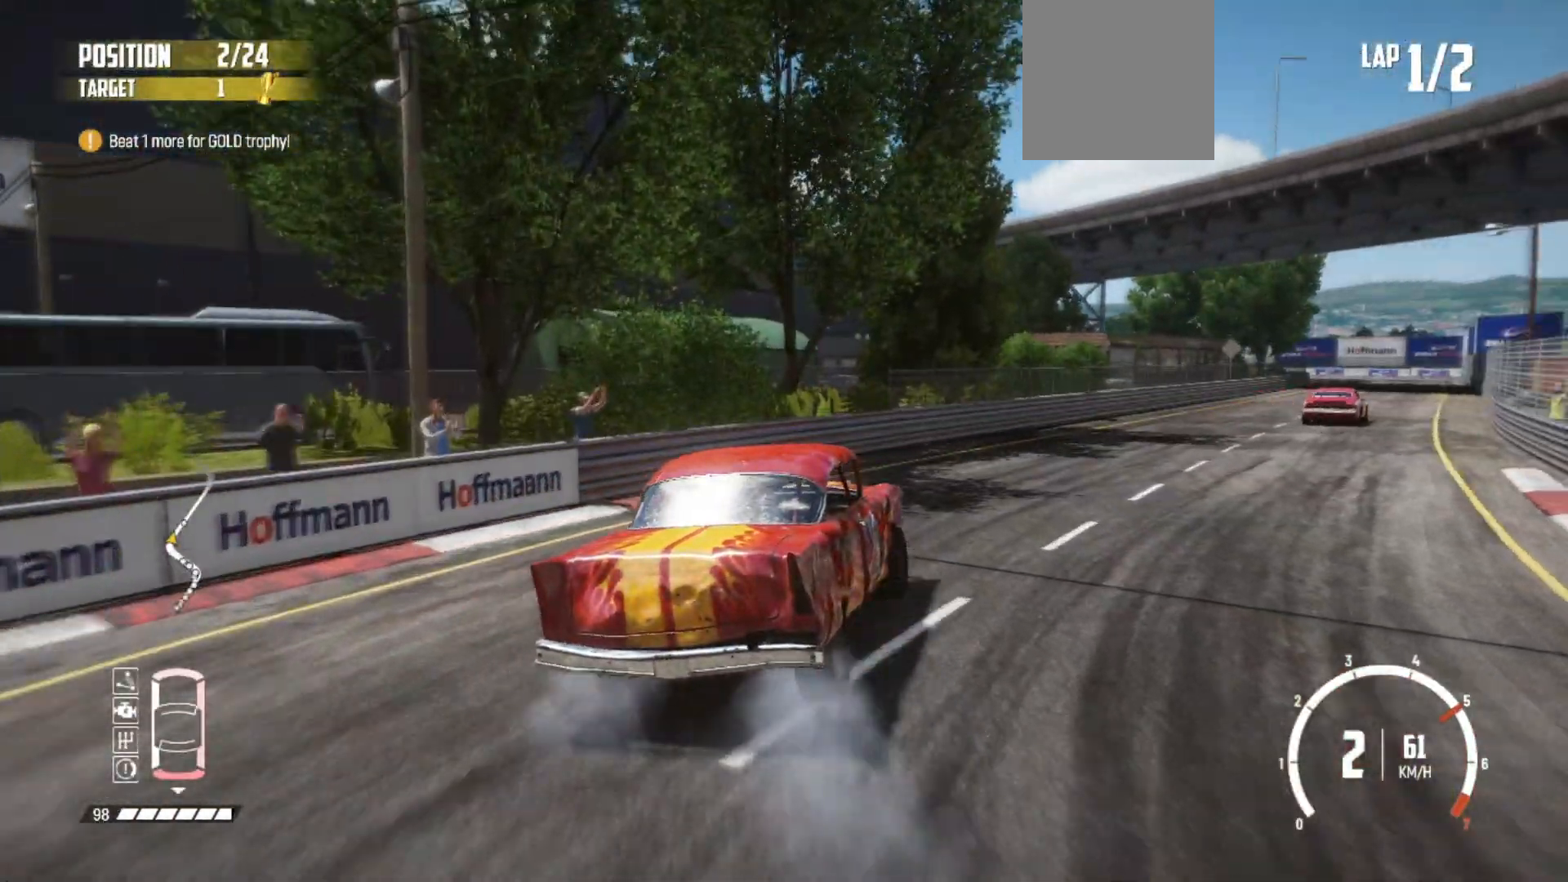
{"buttons": ["R2"], "left_stick": "right", "events": [[383, "left_stick", "right"]]}
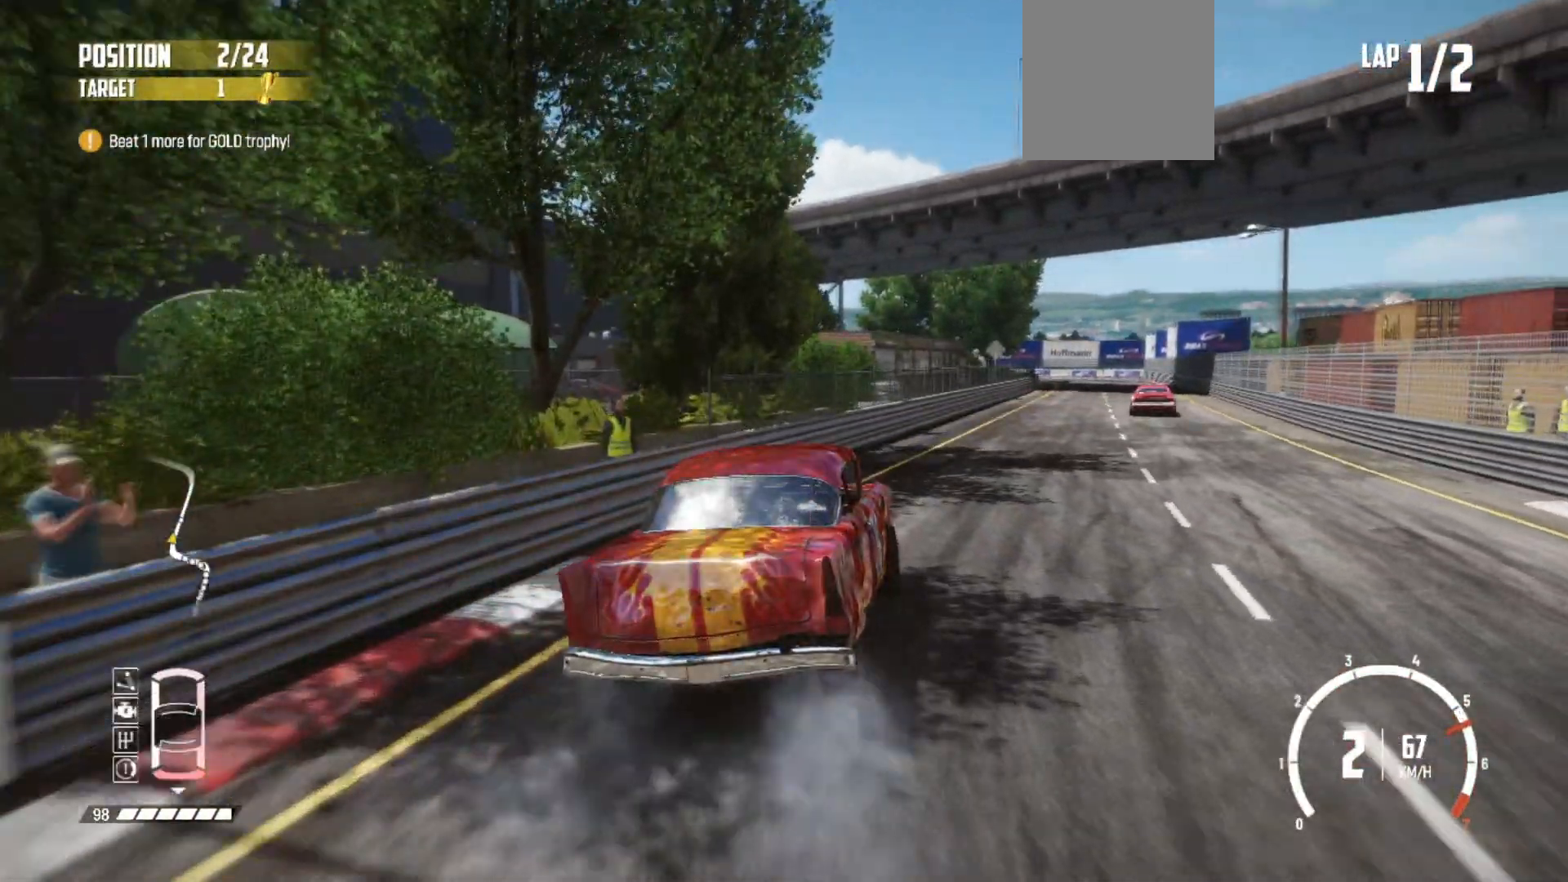
{"buttons": ["R2"], "left_stick": "center", "events": [[333, "left_stick", "center"]]}
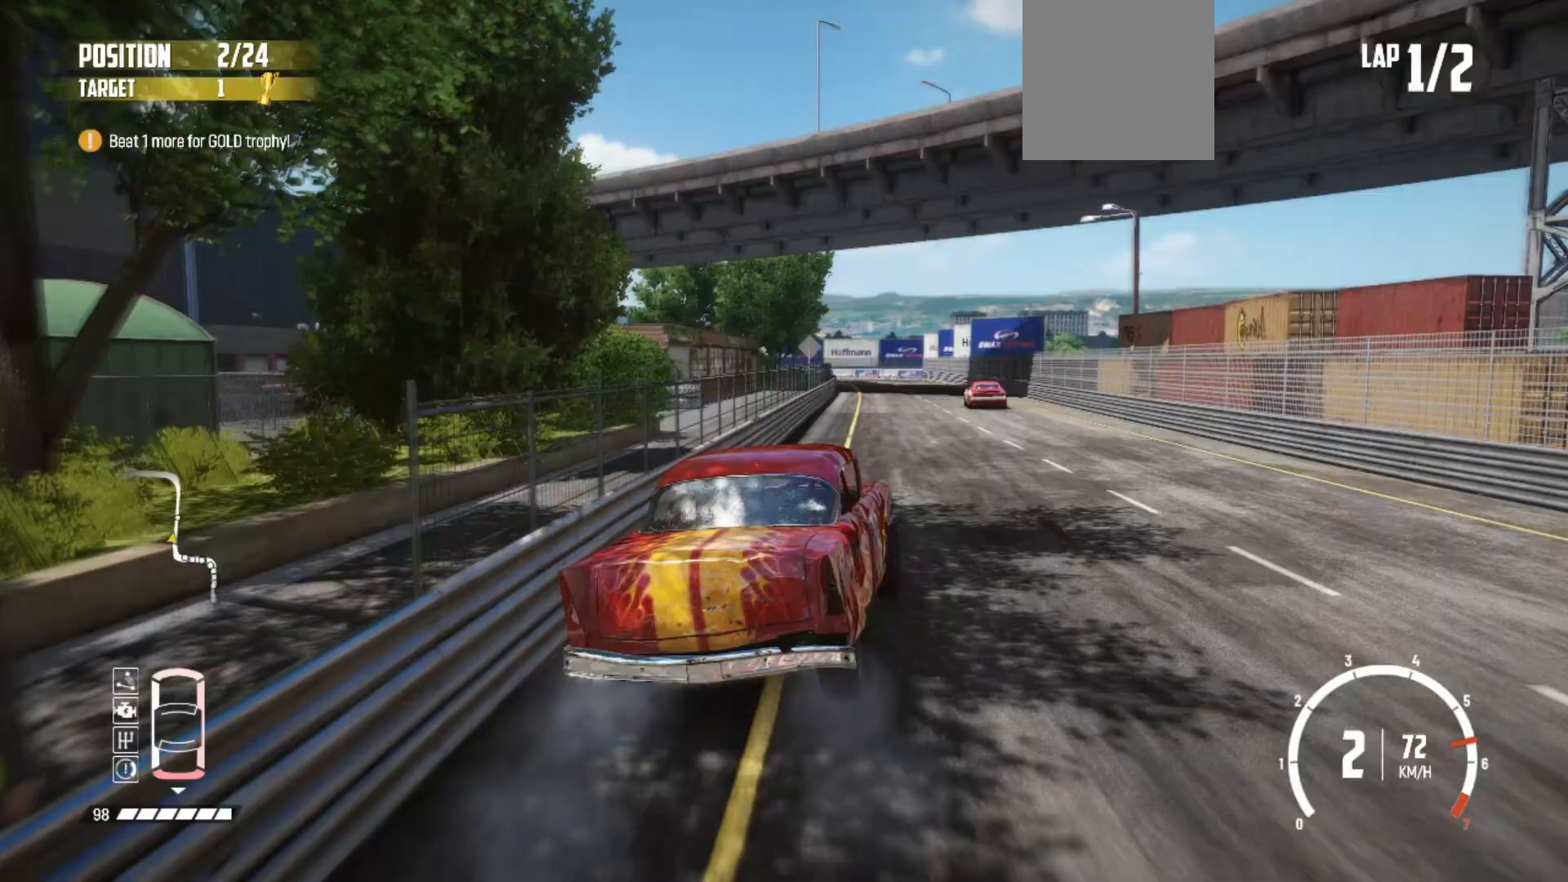
{"buttons": ["R2"], "left_stick": "center", "events": [[233, "left_stick", "left"], [433, "left_stick", "center"]]}
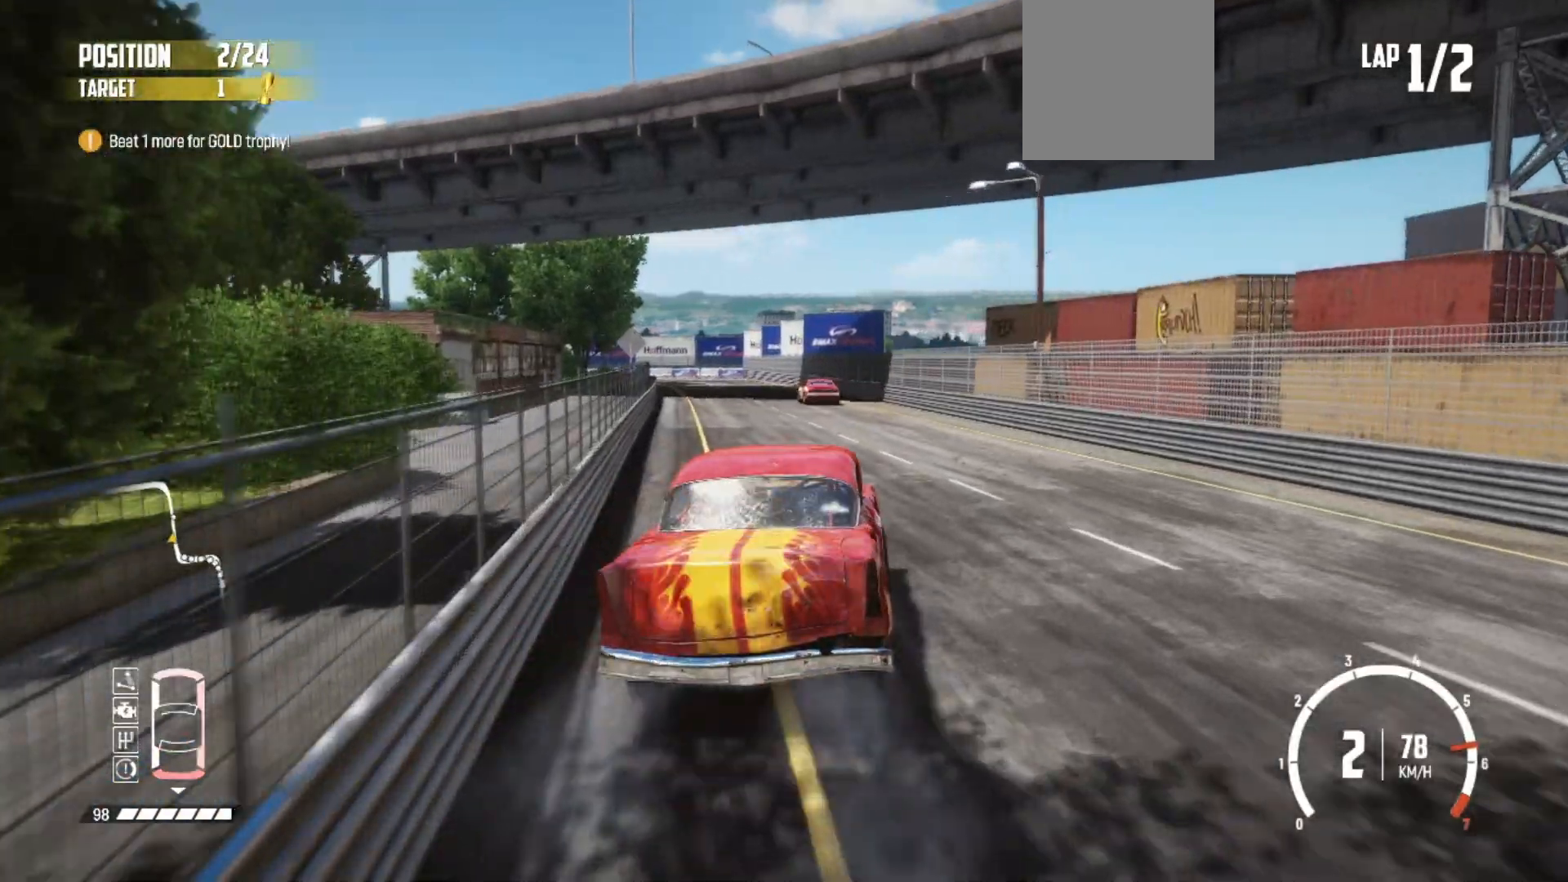
{"buttons": ["R2"], "left_stick": "left", "events": [[483, "left_stick", "left"]]}